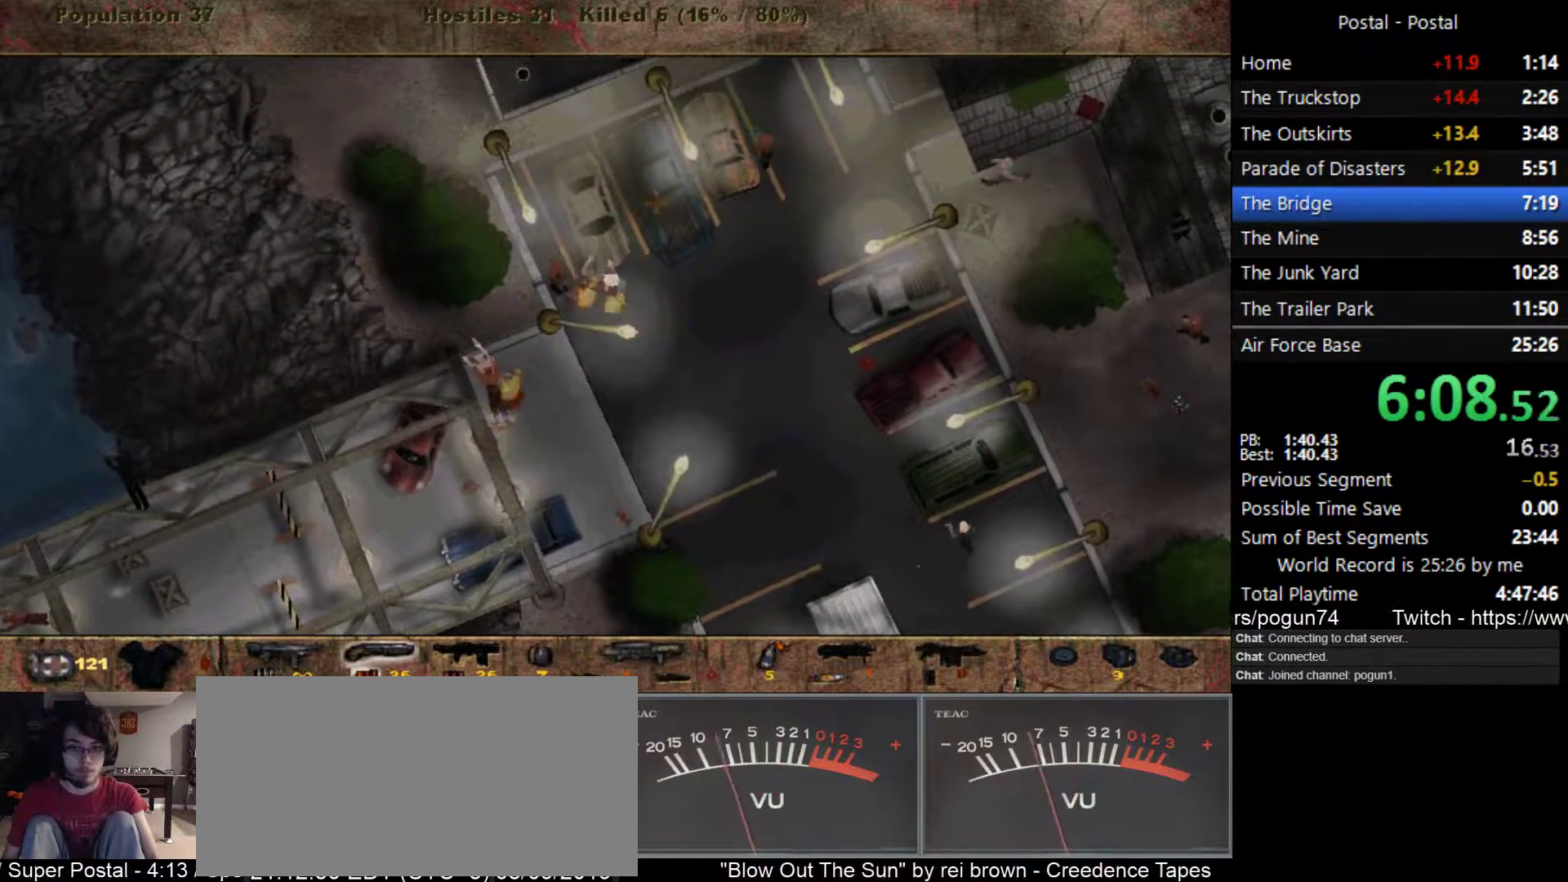
Gameplay with keyboard; each line is a JSON object with the keys held at the frame after it. "events" lists presses ("down") and releases ("up") of ".", "/", "0", "1", "2", "3", "4", "5", "6", "7", "8", "9", "a", "alt_l", "alt_r", "b", "backslash", "backspace", "c", "caps_lock", "comma", "ctrl_l", "ctrl_r", "d", "e", "equals", "escape", "f", "f1", "f10", "f11", "f12", "f2", "f3", "f4", "f5", "f6", "f7", "f8", "f9", "g", "h", "i", "j", "k", "l", "lbracket", "m", "minus", "n", "o", "p", "q", "quote", "r", "rbracket", "return", "s", "semicolon", "shift_l", "shift_r", "space", "super_l", "super_r", "t", "tab", "tilde", "u", "v", "w", "x", "y" and "z" between this image and that frame as [ms after this image, input, new state], when the widget could be followed in between. No other keys are recorded. Mouse input is not recorded.
{"keys": ["w"], "events": [[83, "w", "down"], [217, "a", "up"]]}
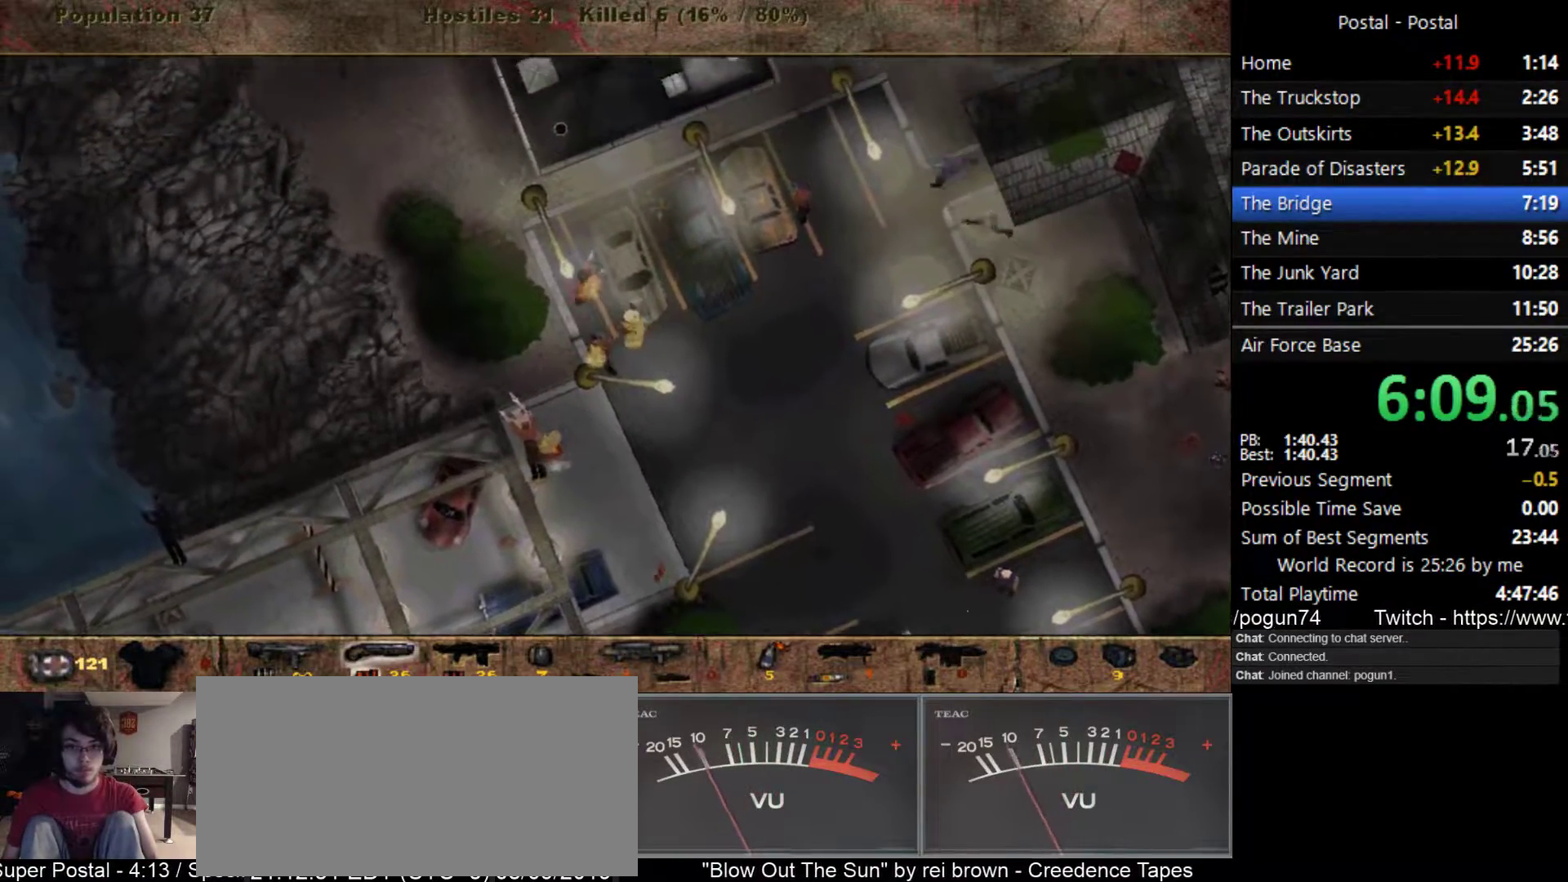
{"keys": ["d", "w"], "events": [[383, "d", "down"]]}
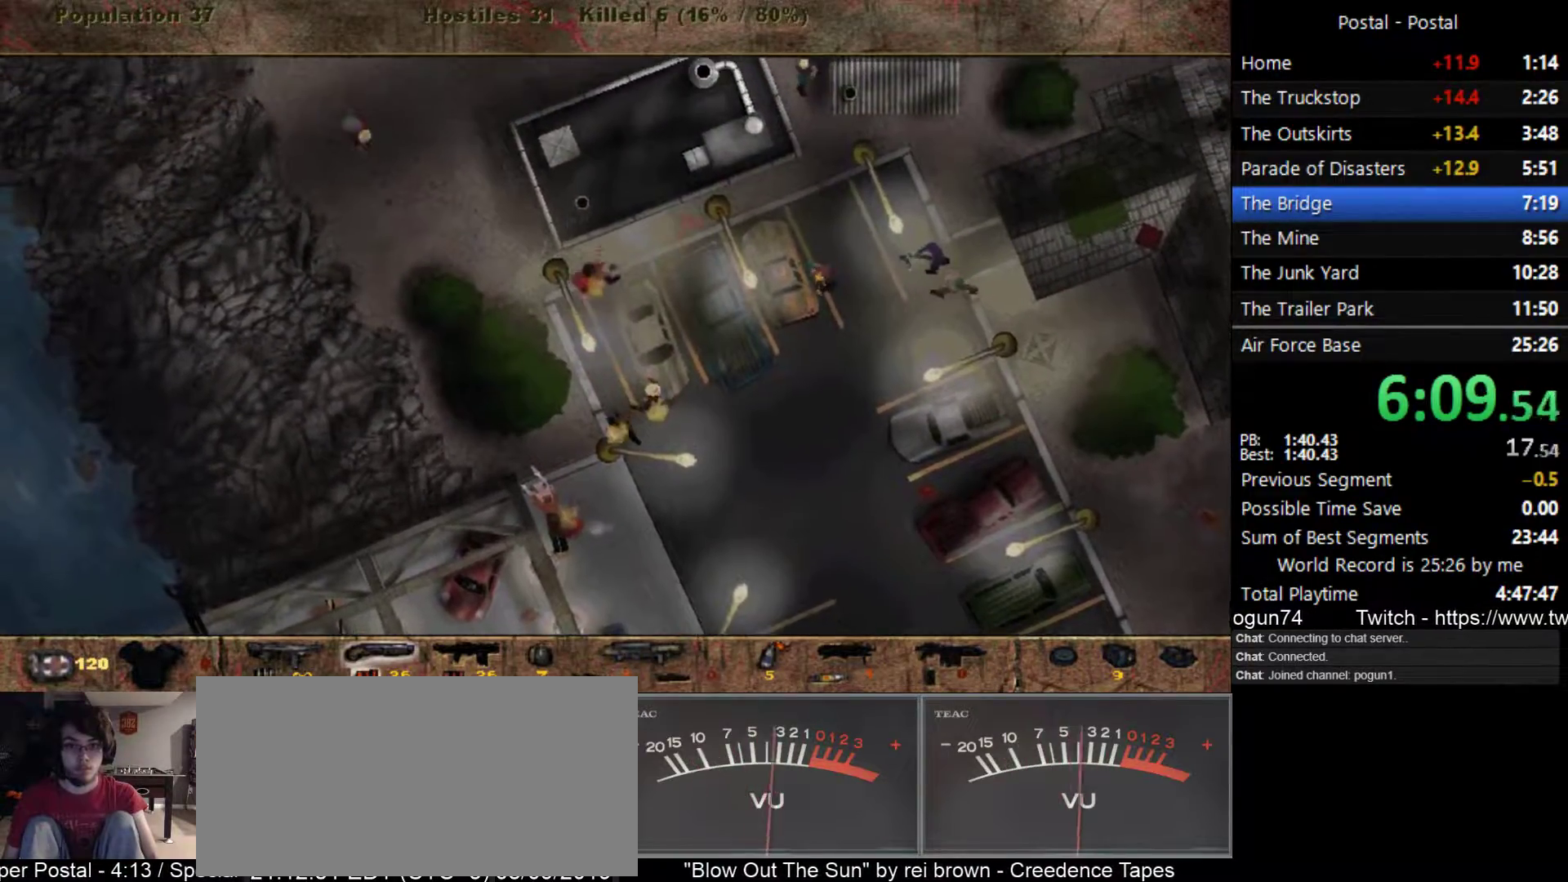
{"keys": ["d"], "events": [[17, "w", "up"], [33, "w", "down"], [183, "w", "up"]]}
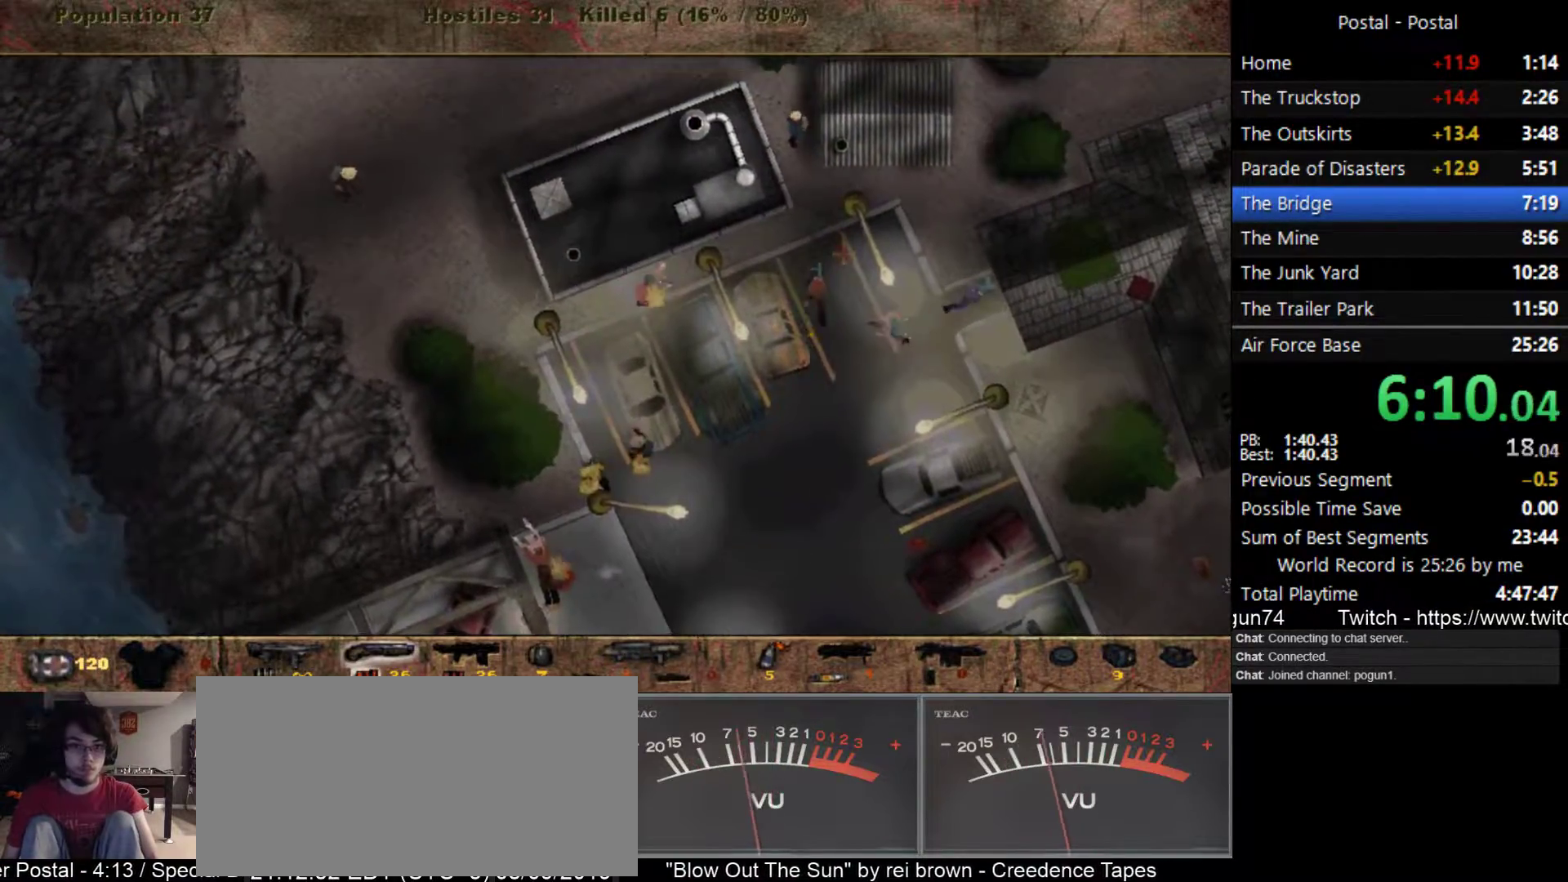
{"keys": ["d", "w"], "events": [[417, "w", "down"]]}
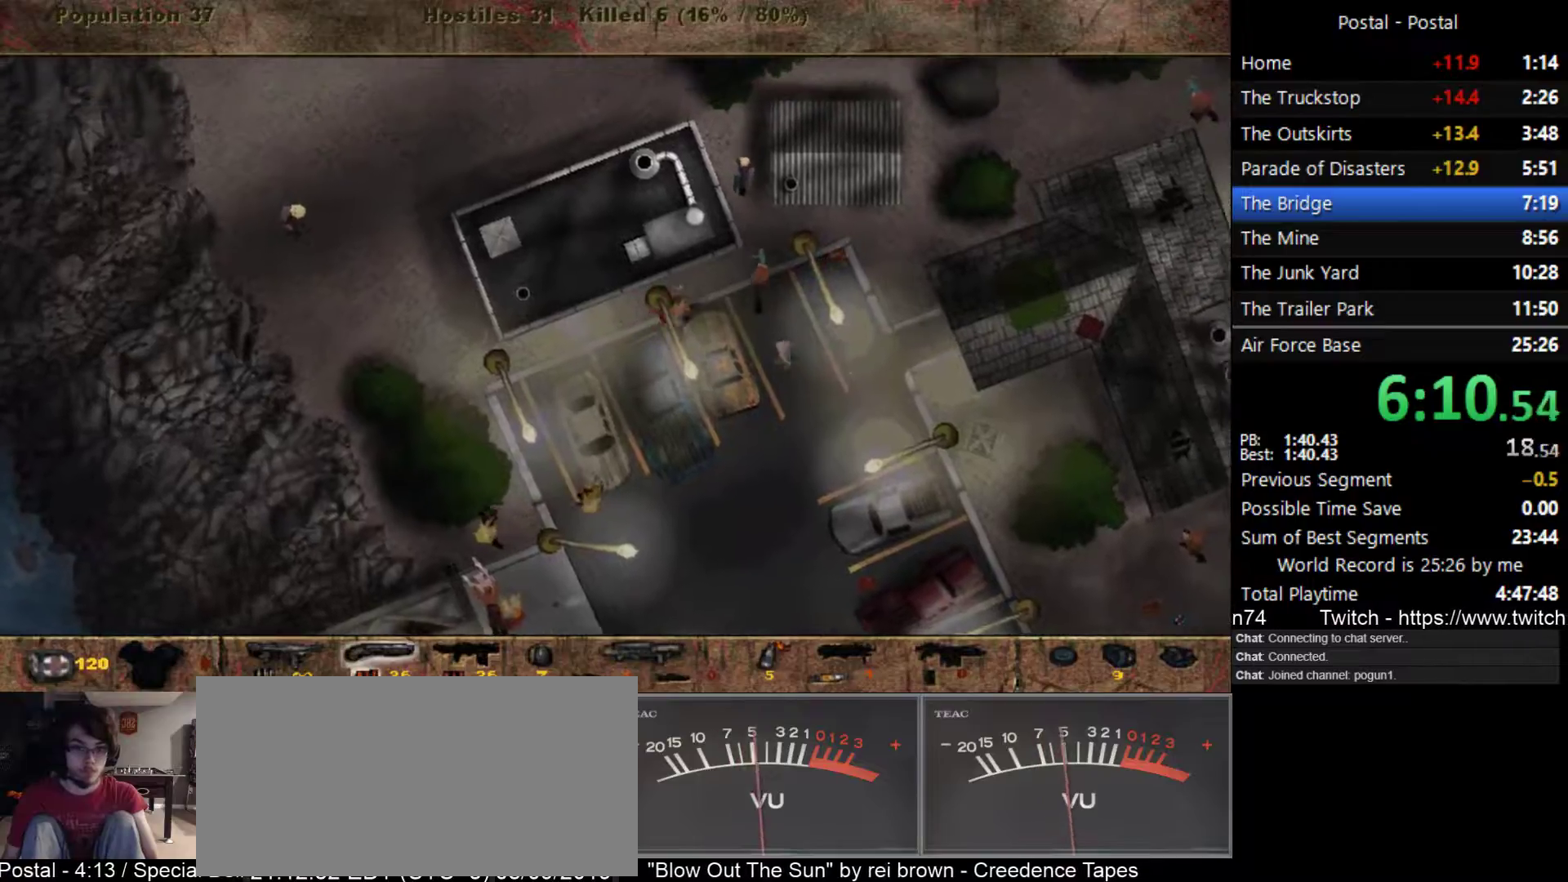
{"keys": ["d"], "events": [[267, "w", "up"]]}
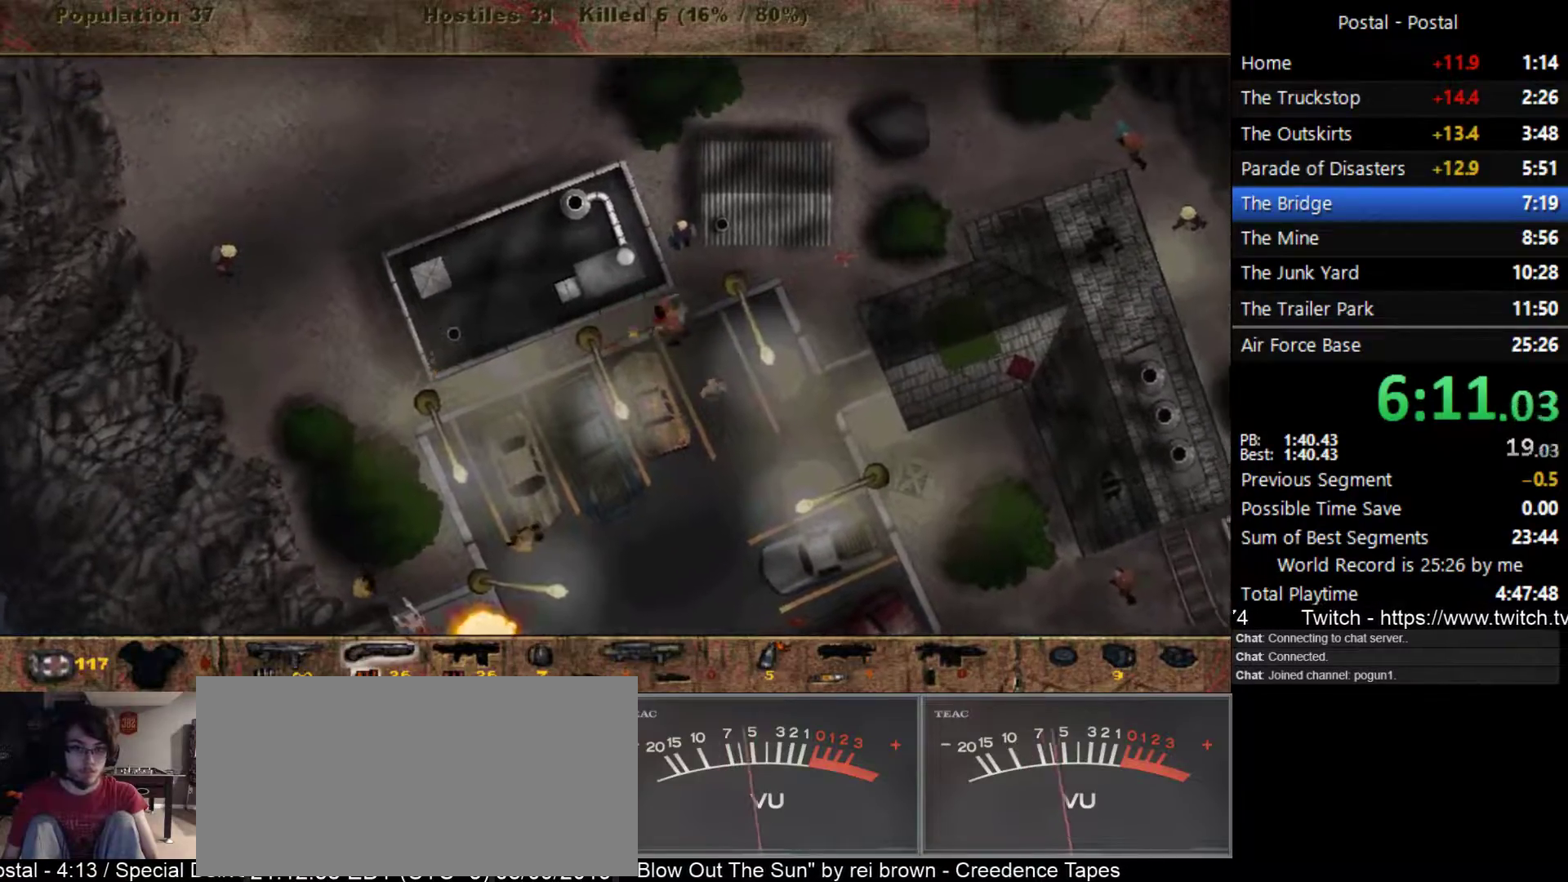
{"keys": ["s"], "events": [[117, "s", "down"], [250, "d", "up"]]}
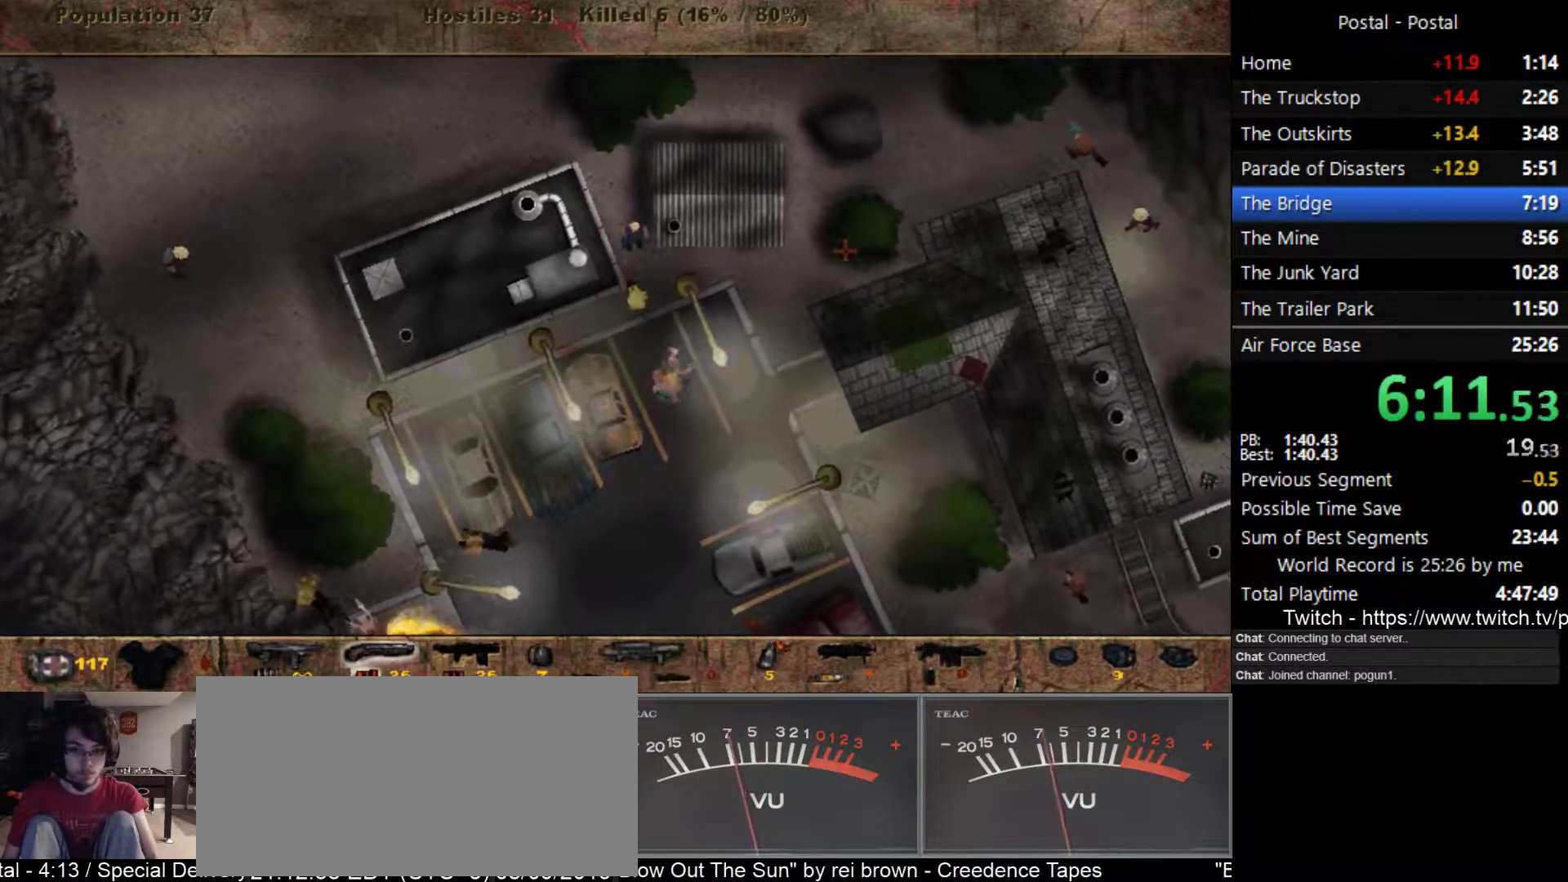
{"keys": ["w"], "events": [[200, "s", "up"], [283, "w", "down"]]}
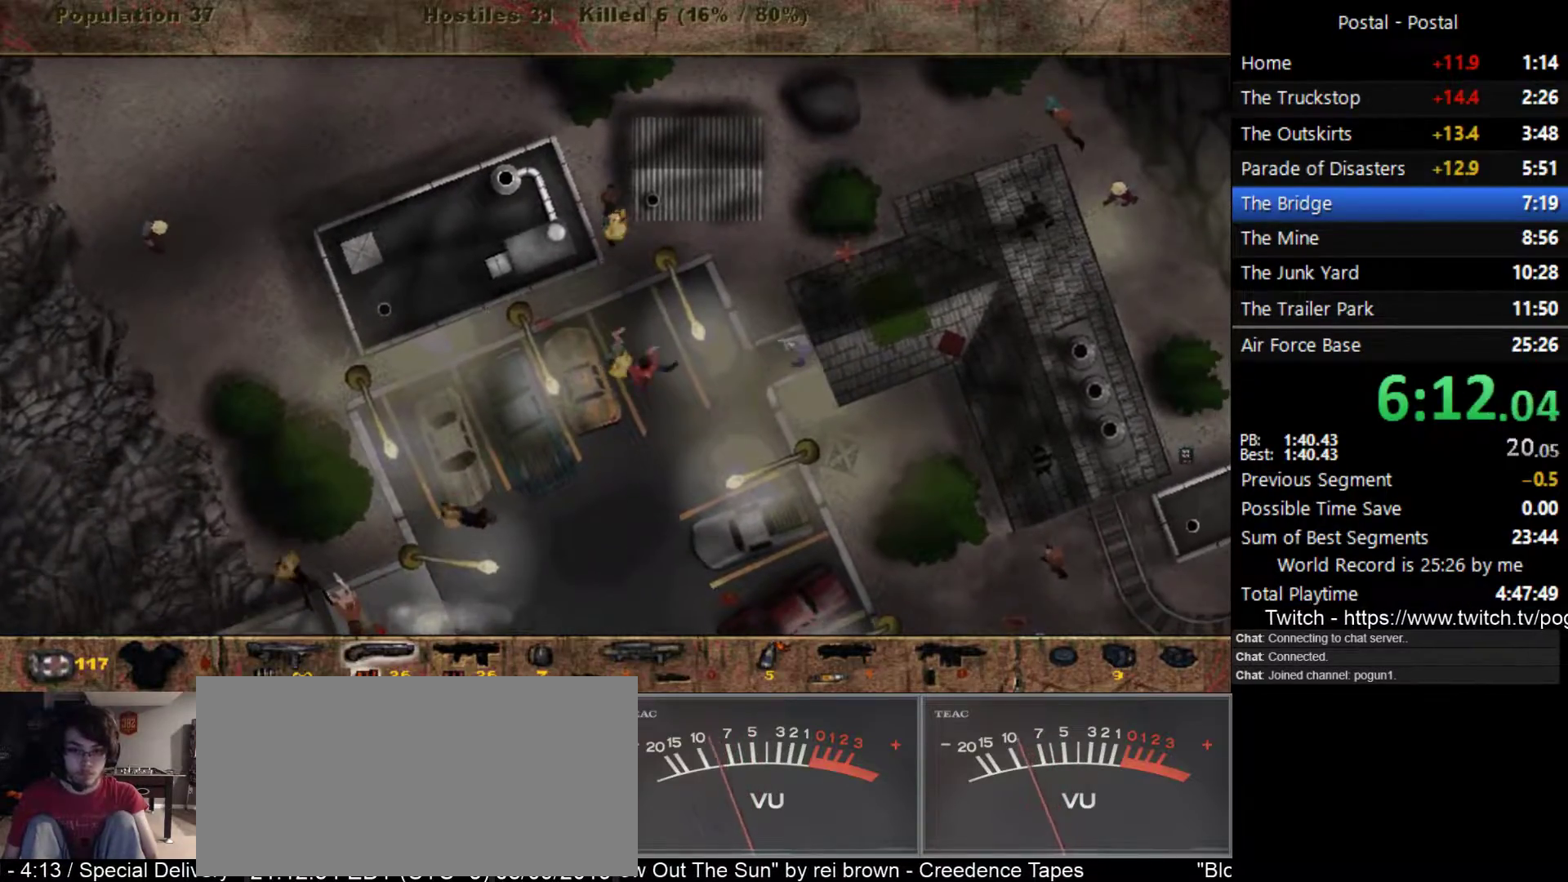
{"keys": ["w"], "events": [[33, "a", "down"], [250, "a", "up"]]}
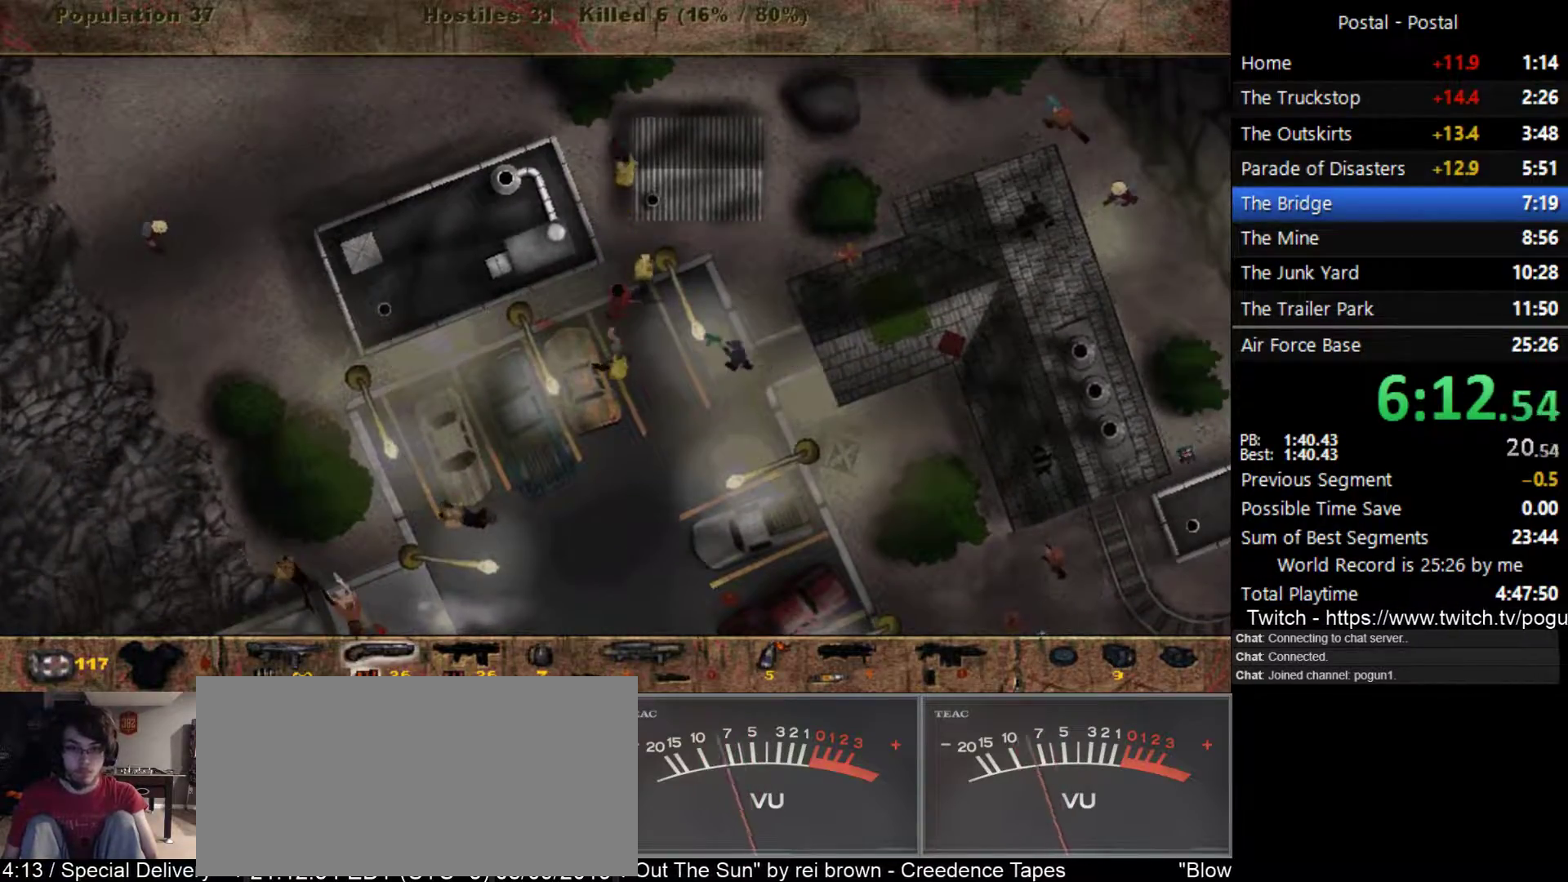
{"keys": ["d", "s"], "events": [[17, "d", "down"], [200, "w", "up"], [400, "s", "down"]]}
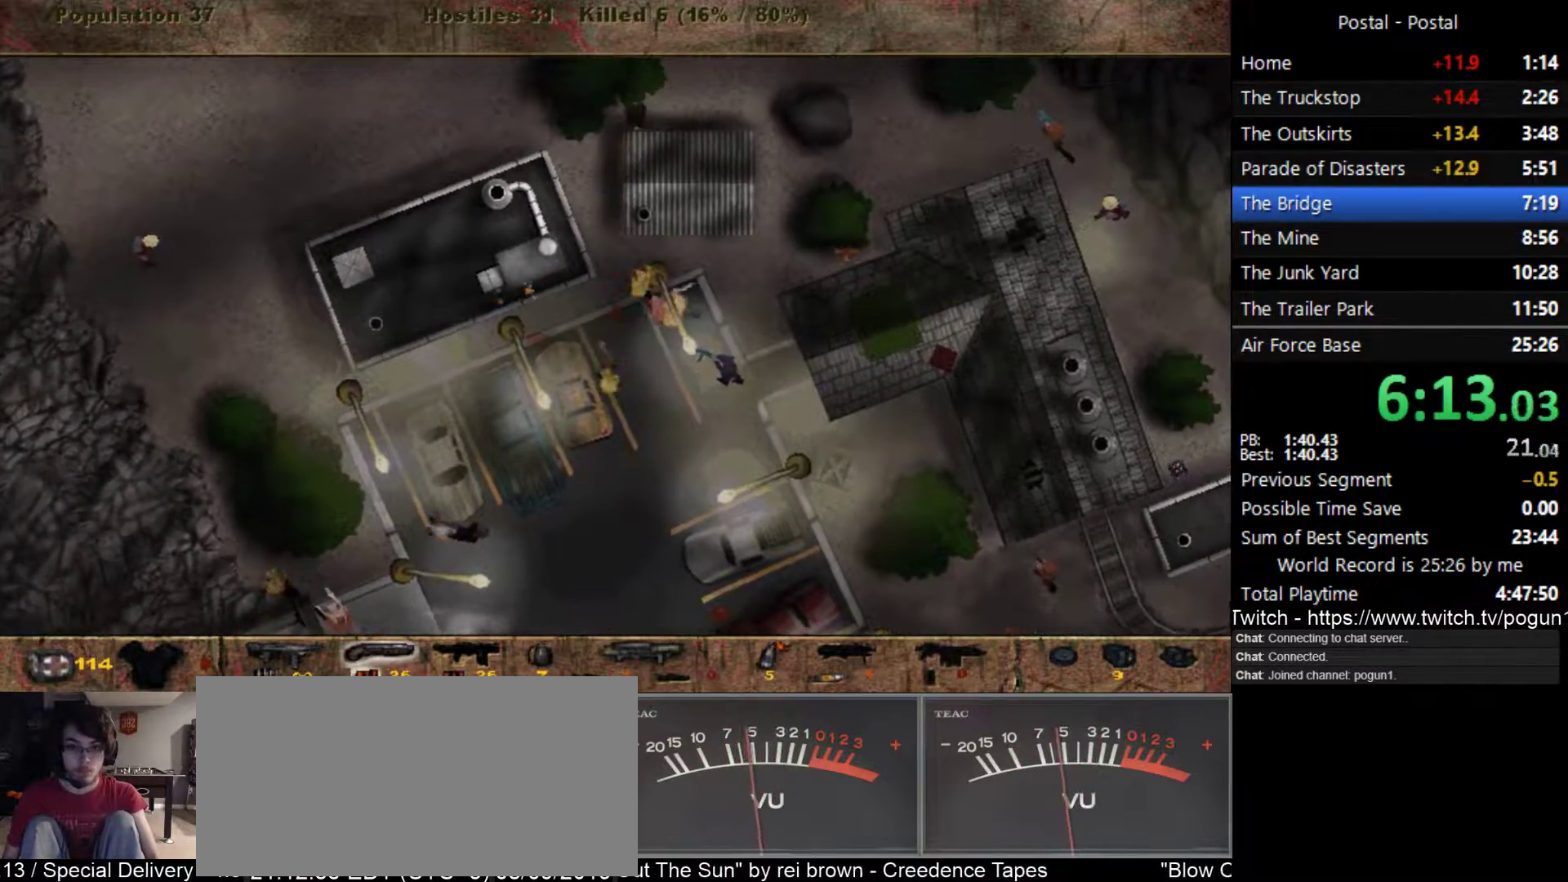
{"keys": ["d", "s"], "events": [[350, "s", "up"], [500, "s", "down"]]}
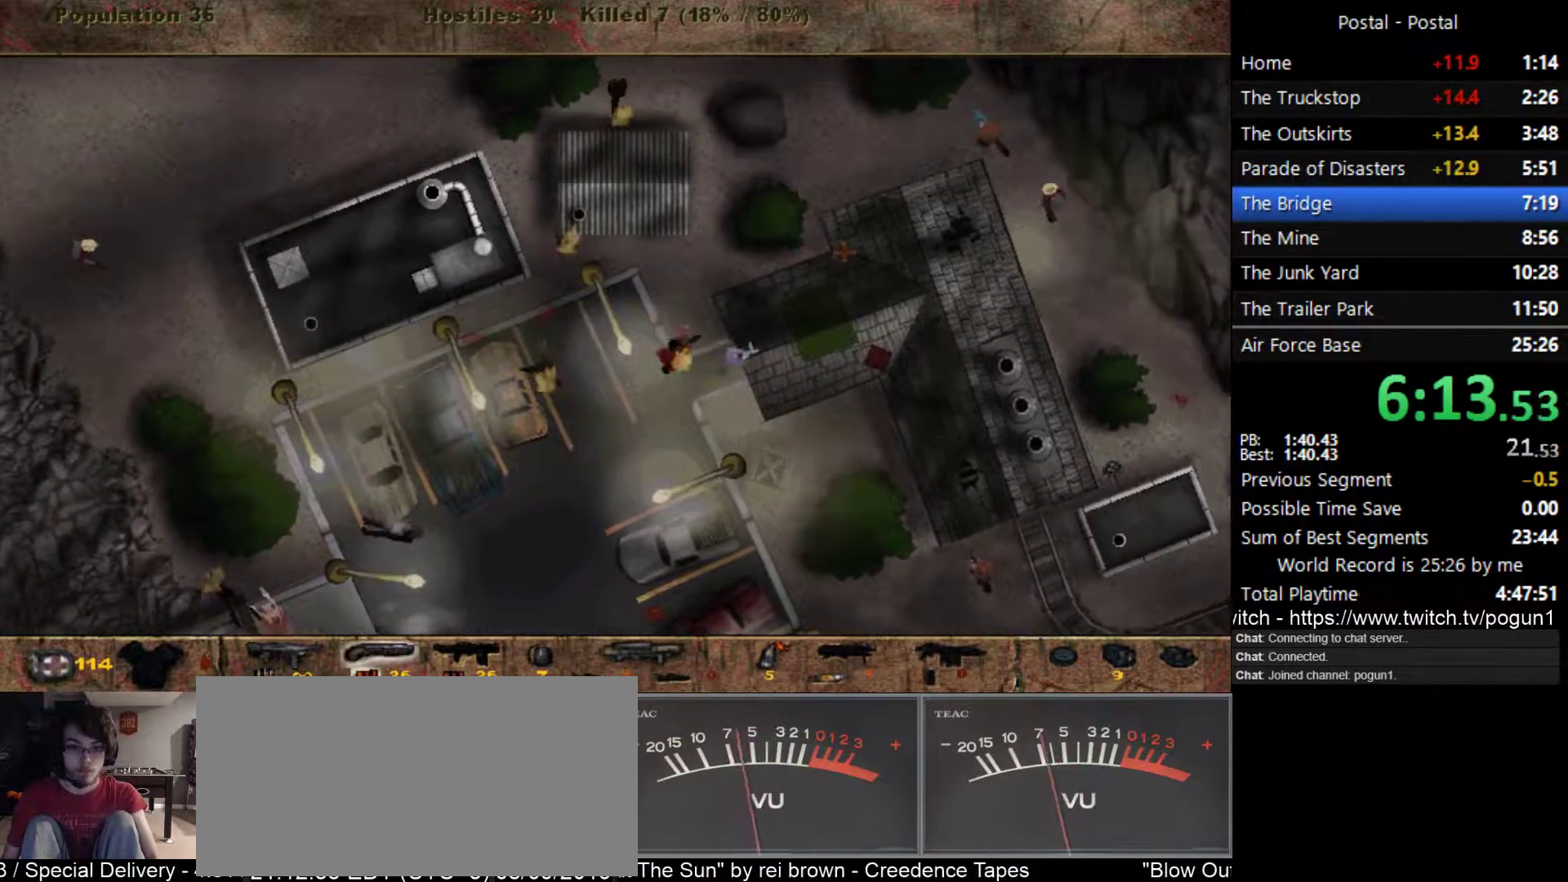
{"keys": ["d", "w"], "events": [[100, "s", "up"], [450, "w", "down"]]}
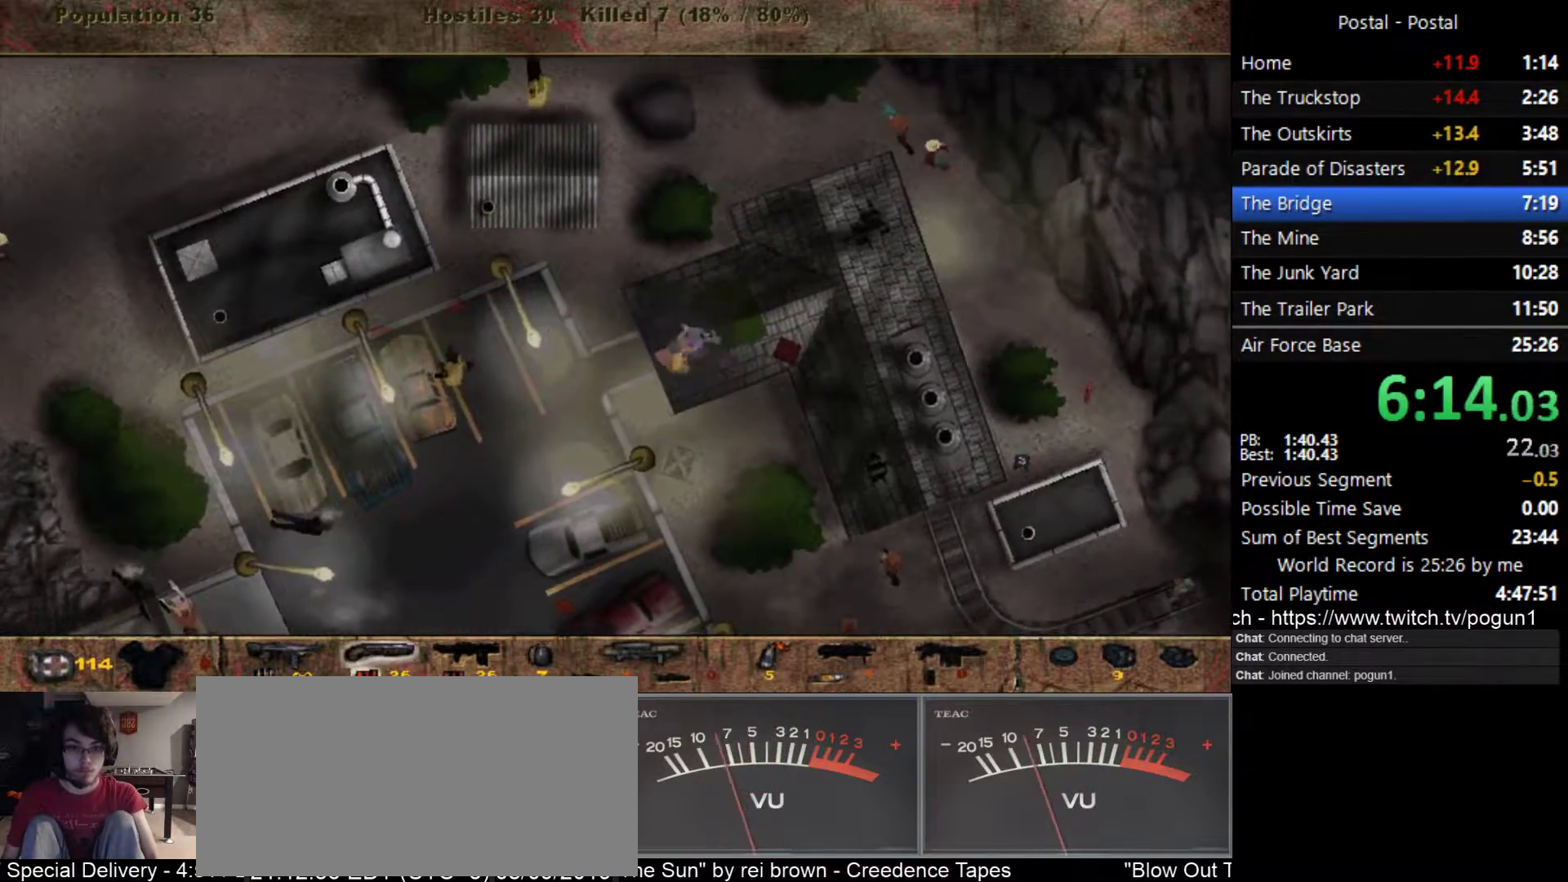
{"keys": ["d", "w"], "events": [[133, "w", "up"], [317, "w", "down"]]}
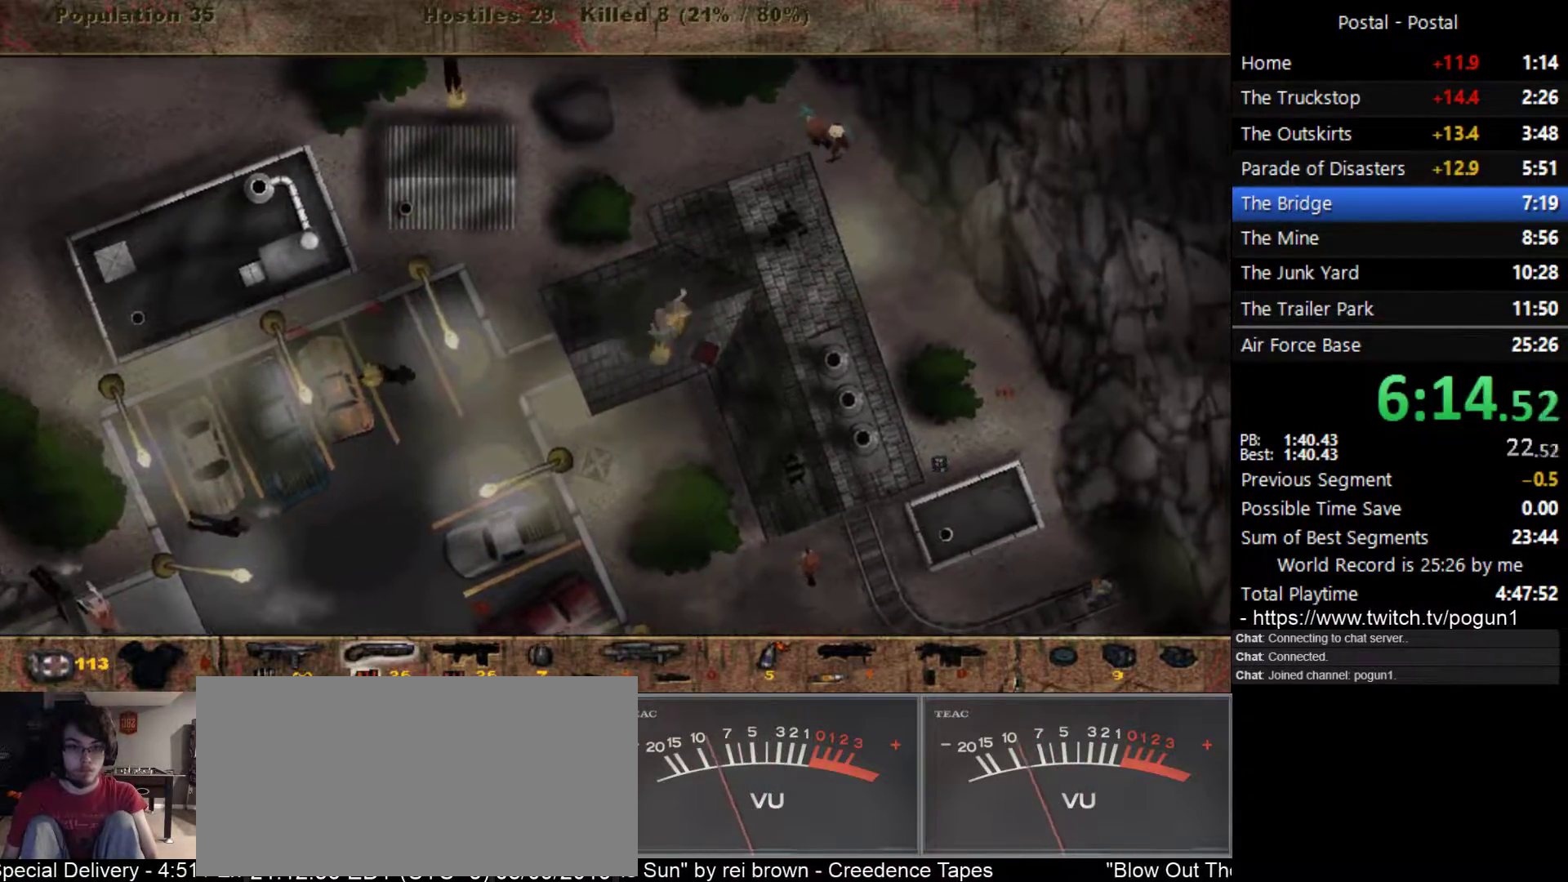
{"keys": ["w"], "events": [[300, "d", "up"]]}
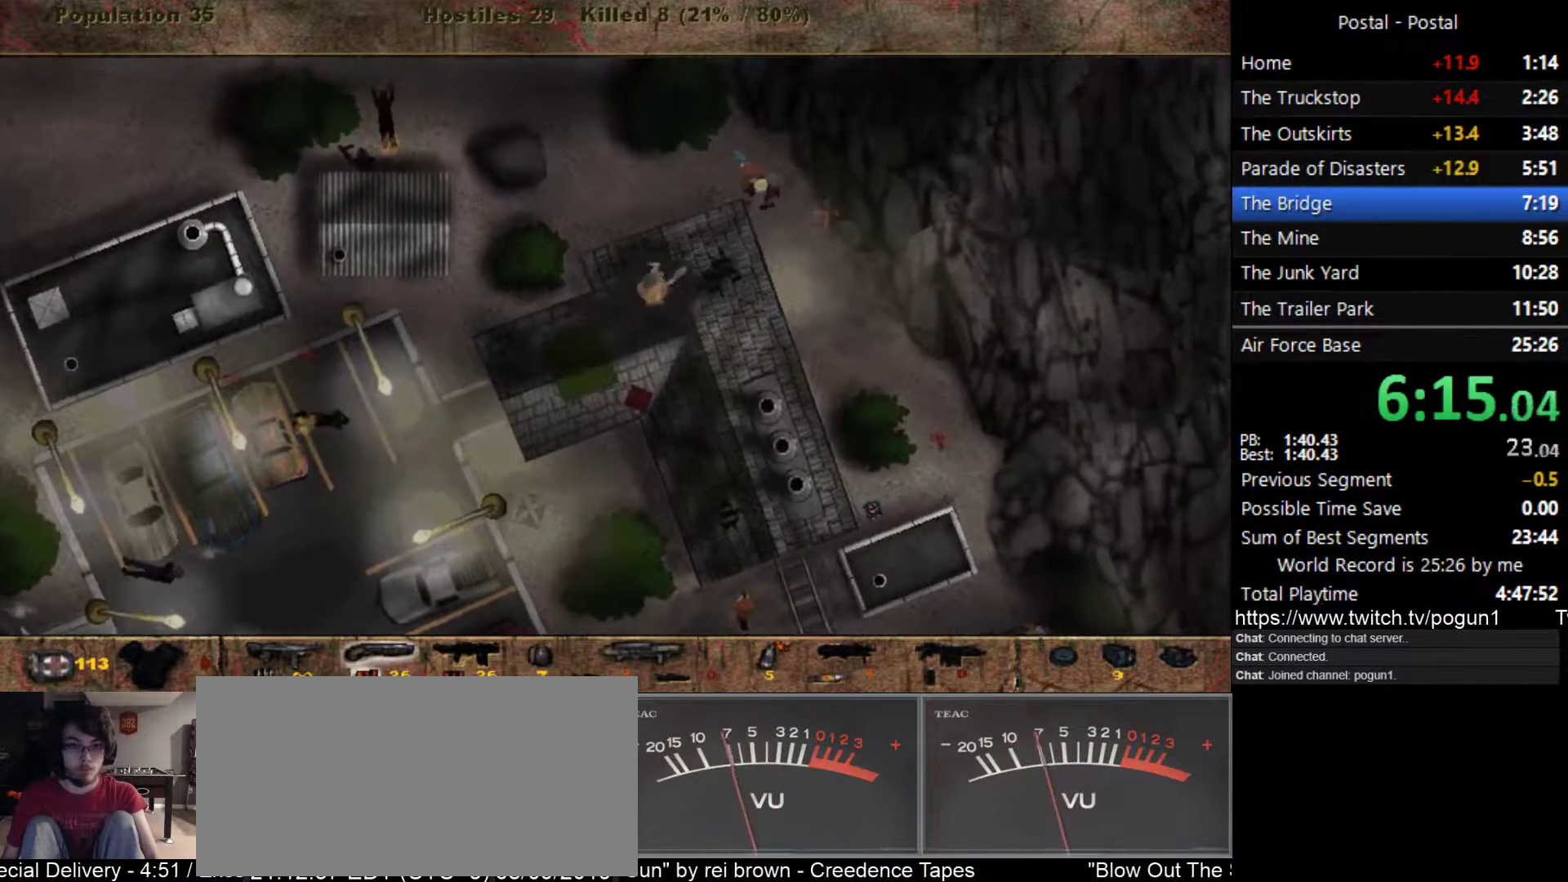
{"keys": ["d", "w"], "events": [[283, "d", "down"]]}
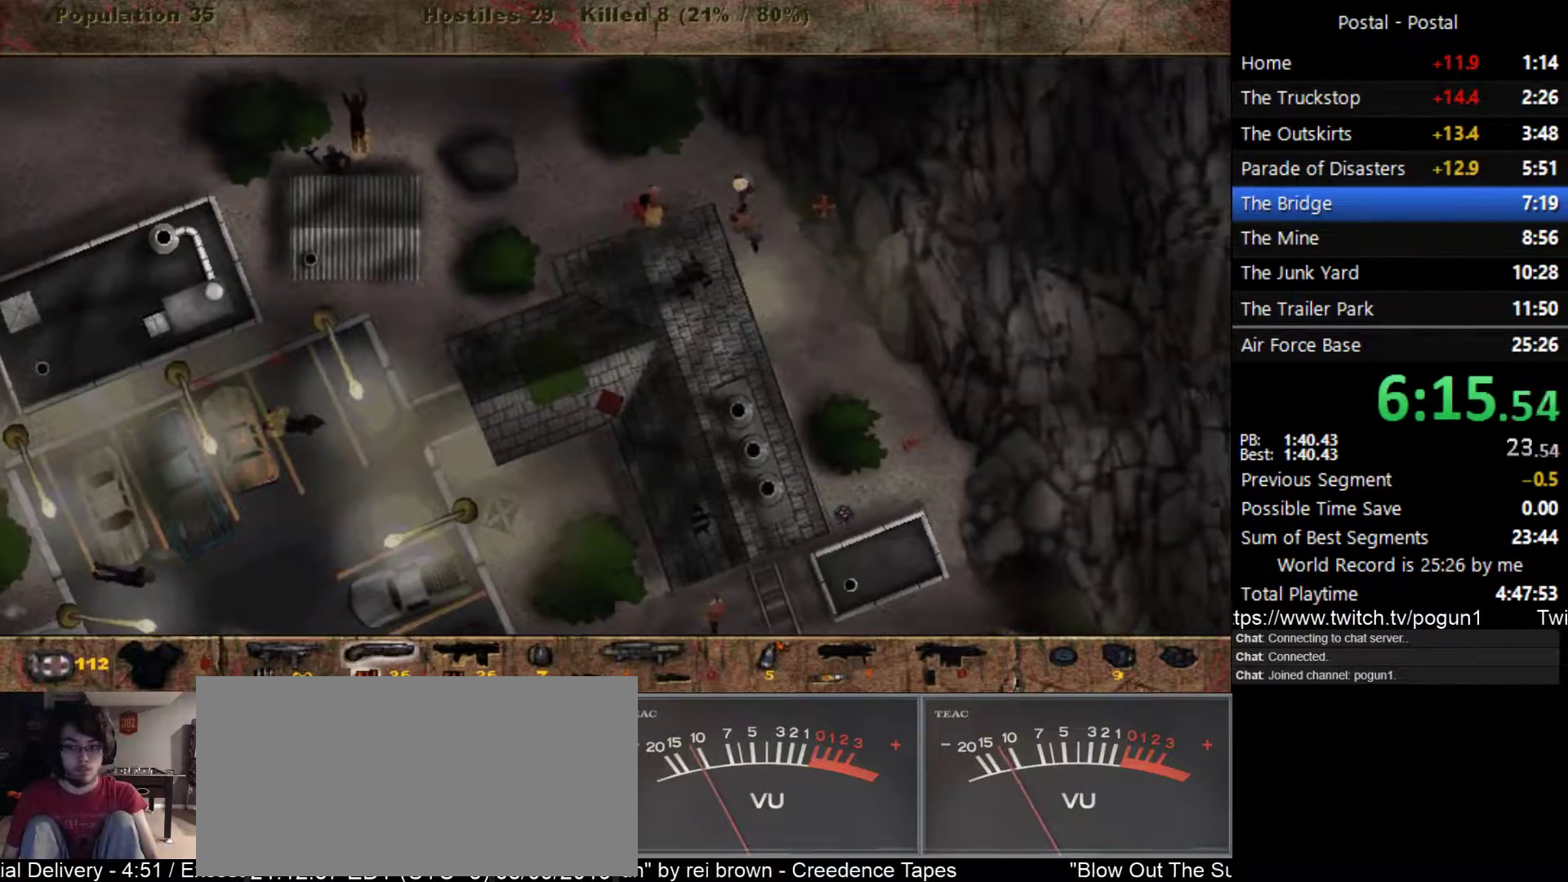
{"keys": ["d", "s"], "events": [[33, "d", "up"], [117, "d", "down"], [250, "w", "up"], [350, "s", "down"], [417, "s", "up"], [467, "s", "down"]]}
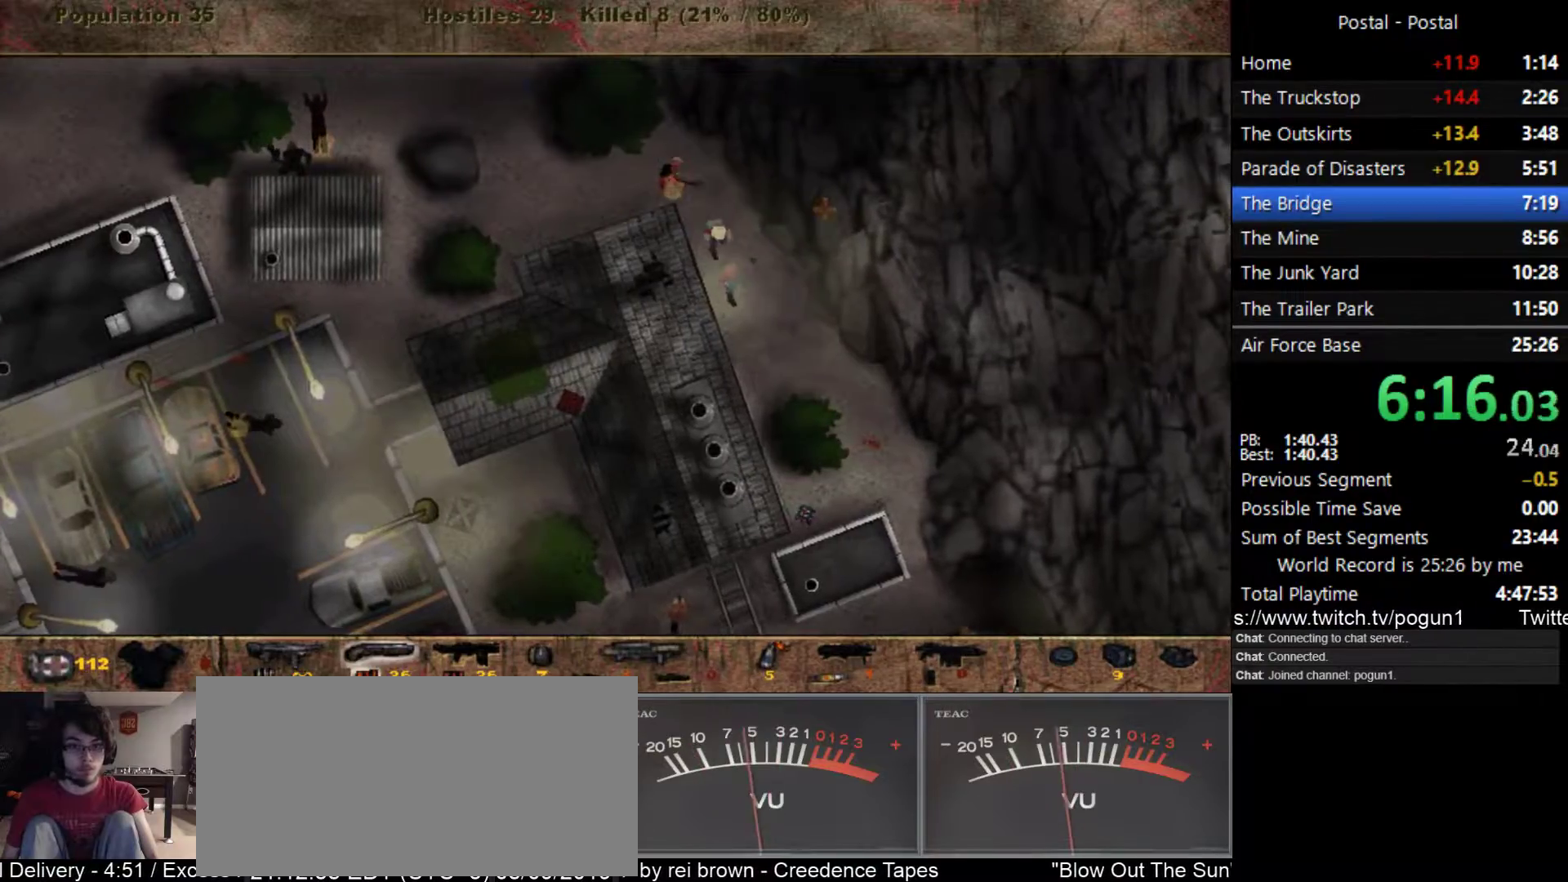
{"keys": ["d", "s"], "events": [[267, "d", "up"], [383, "d", "down"]]}
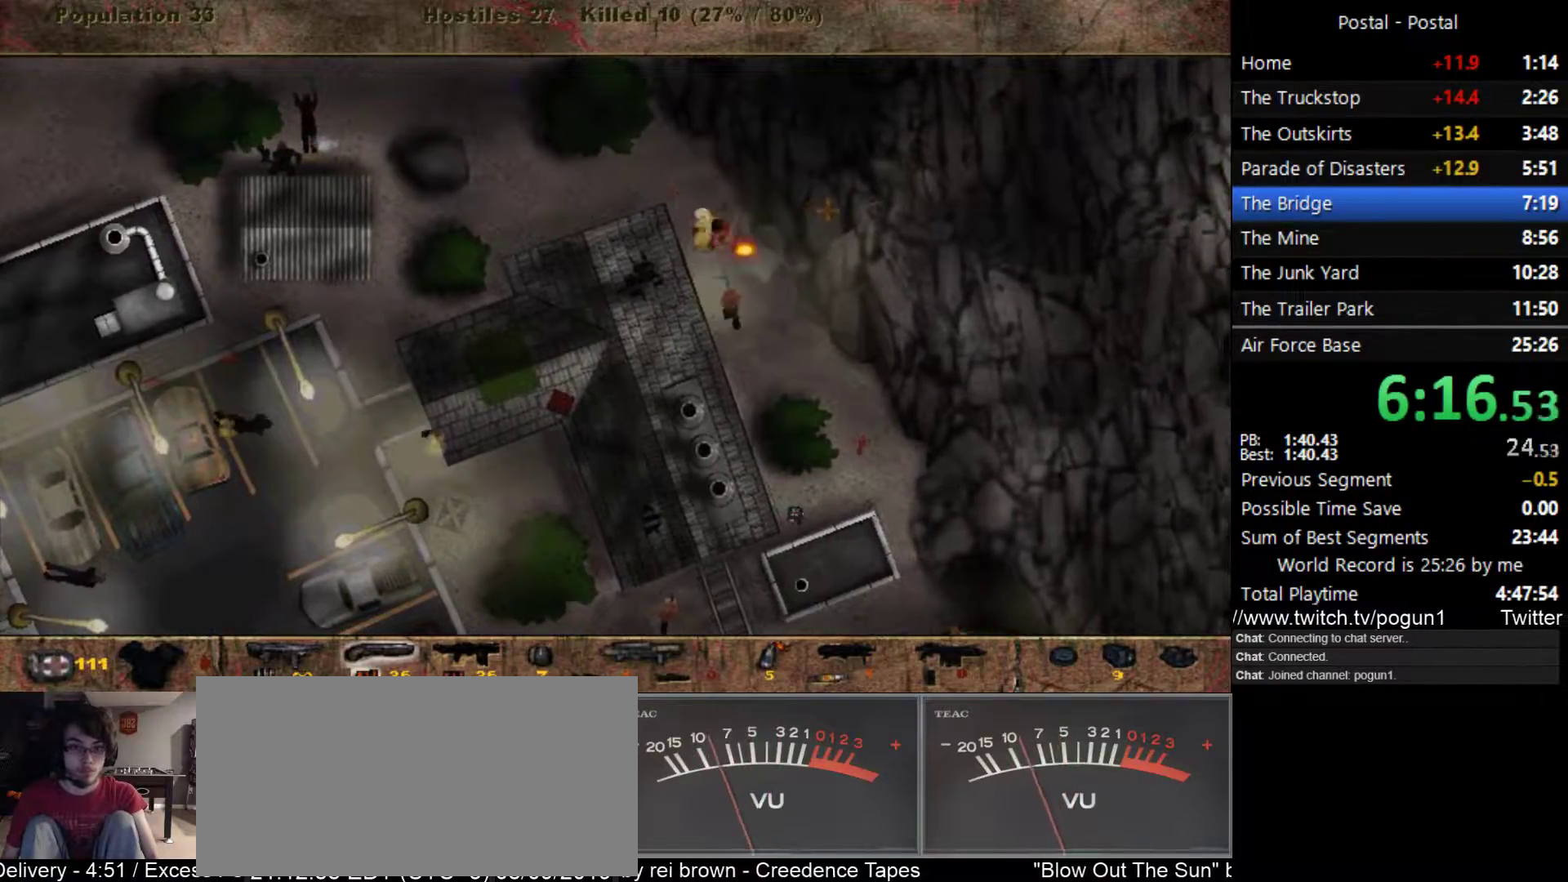
{"keys": ["d", "s"], "events": [[83, "d", "up"], [500, "d", "down"]]}
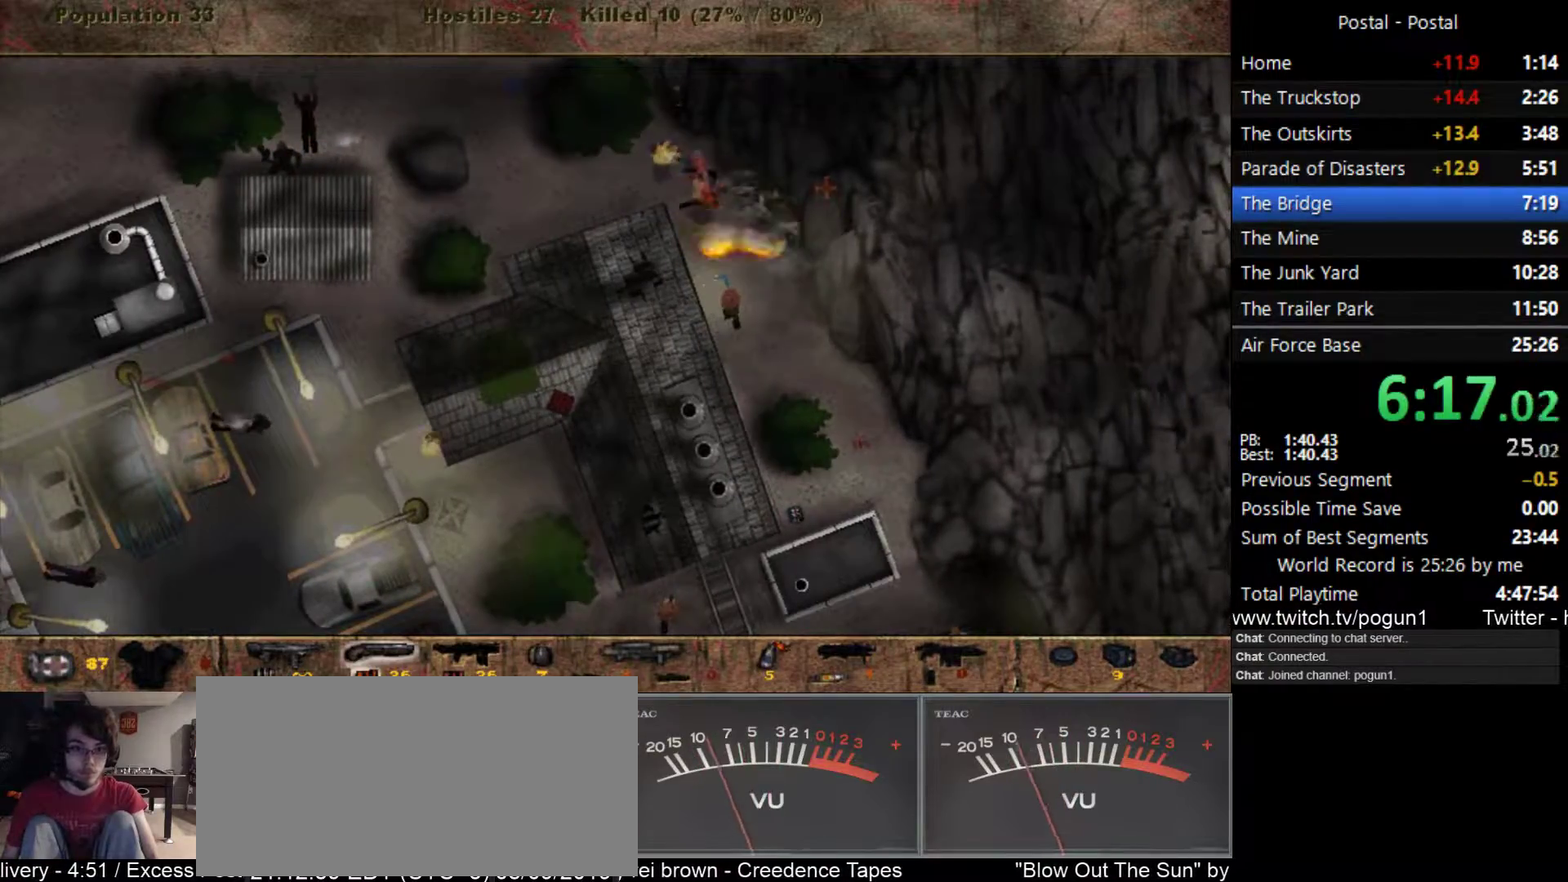
{"keys": ["d"], "events": [[33, "s", "up"], [83, "a", "down"], [83, "s", "down"], [100, "d", "up"], [150, "s", "up"], [167, "a", "up"], [183, "d", "down"], [250, "d", "up"], [267, "a", "down"], [267, "w", "down"], [300, "a", "up"], [317, "w", "up"], [333, "d", "down"], [367, "a", "down"], [383, "d", "up"], [433, "a", "up"], [450, "d", "down"]]}
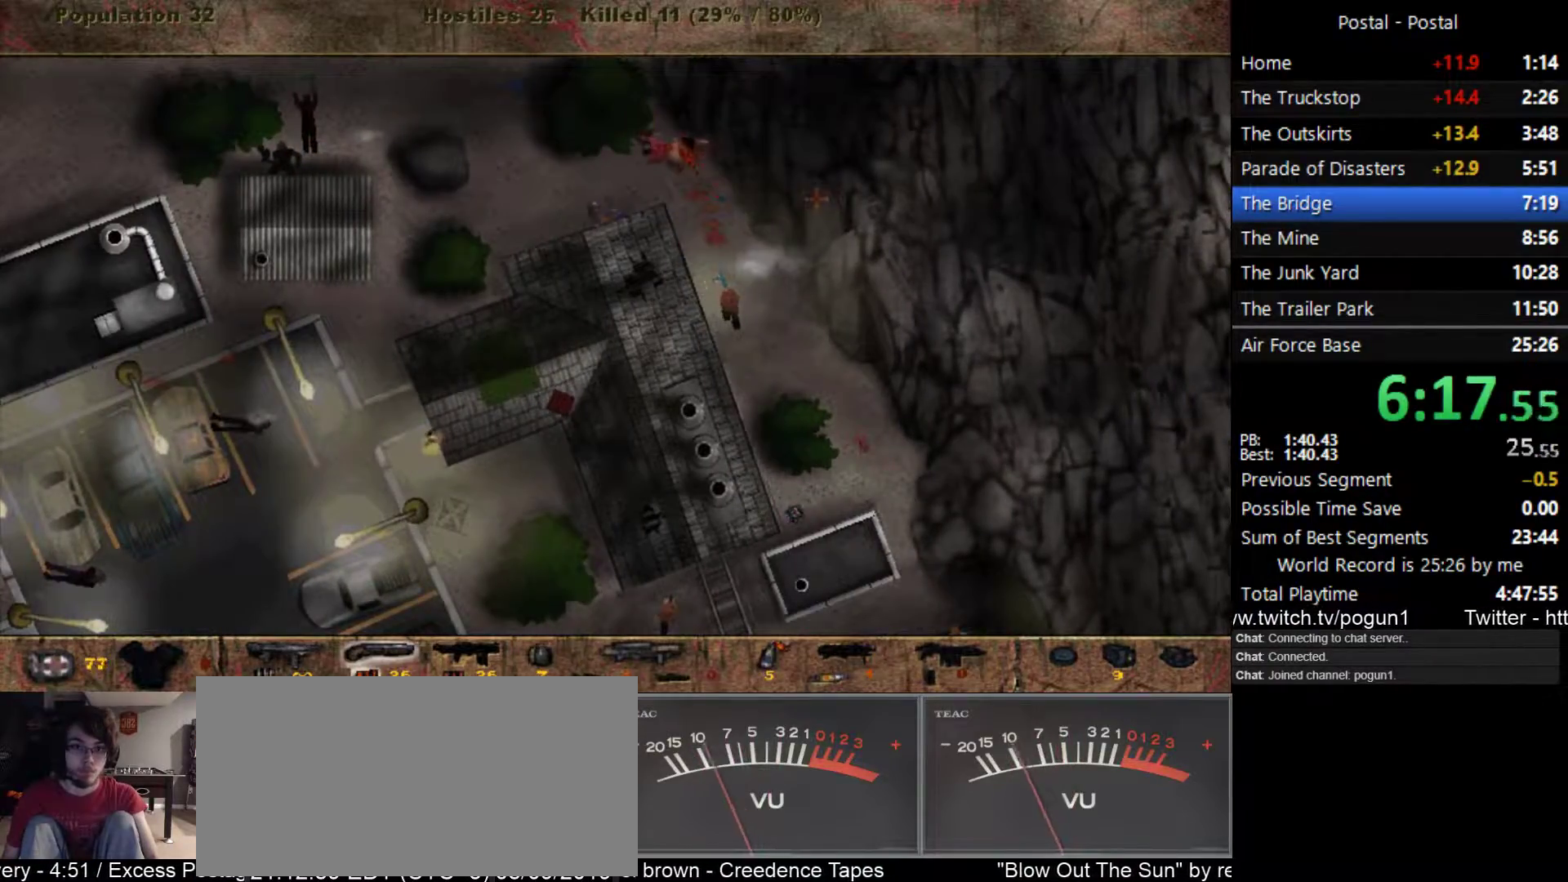
{"keys": [], "events": [[17, "d", "up"], [17, "w", "down"], [67, "w", "up"], [83, "d", "down"], [150, "a", "down"], [150, "d", "up"], [167, "s", "down"], [200, "a", "up"], [217, "s", "up"], [233, "d", "down"], [283, "a", "down"], [283, "d", "up"], [283, "s", "down"], [317, "s", "up"], [367, "a", "up"], [367, "d", "down"], [433, "d", "up"], [450, "a", "down"], [450, "w", "down"], [500, "a", "up"], [500, "w", "up"]]}
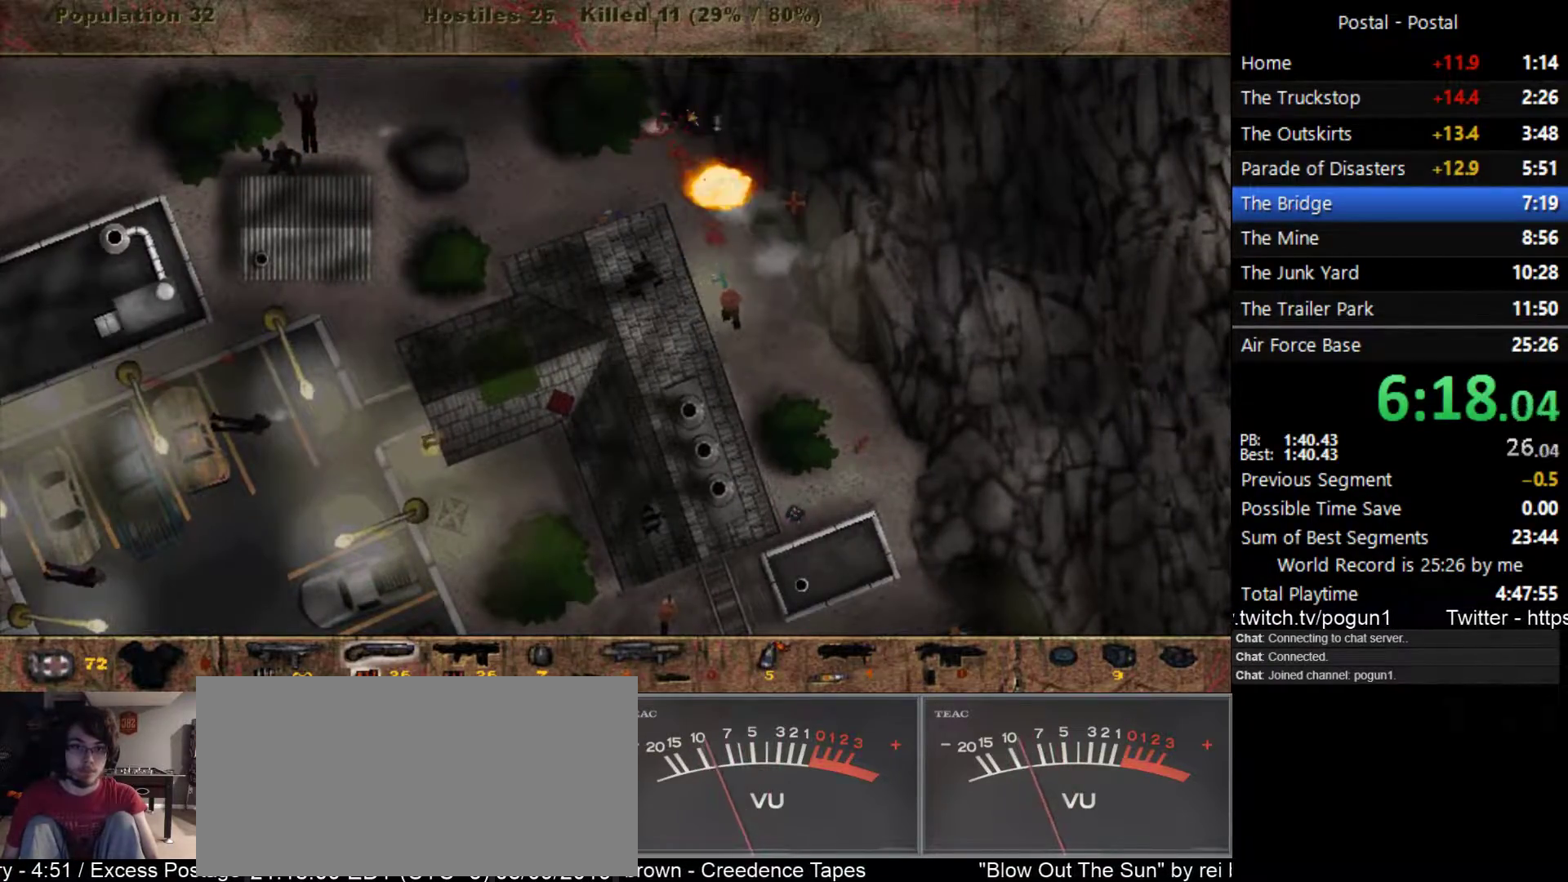
{"keys": ["s"], "events": [[17, "d", "down"], [83, "d", "up"], [167, "s", "down"], [233, "a", "down"], [333, "2", "down"], [367, "a", "up"], [450, "2", "up"]]}
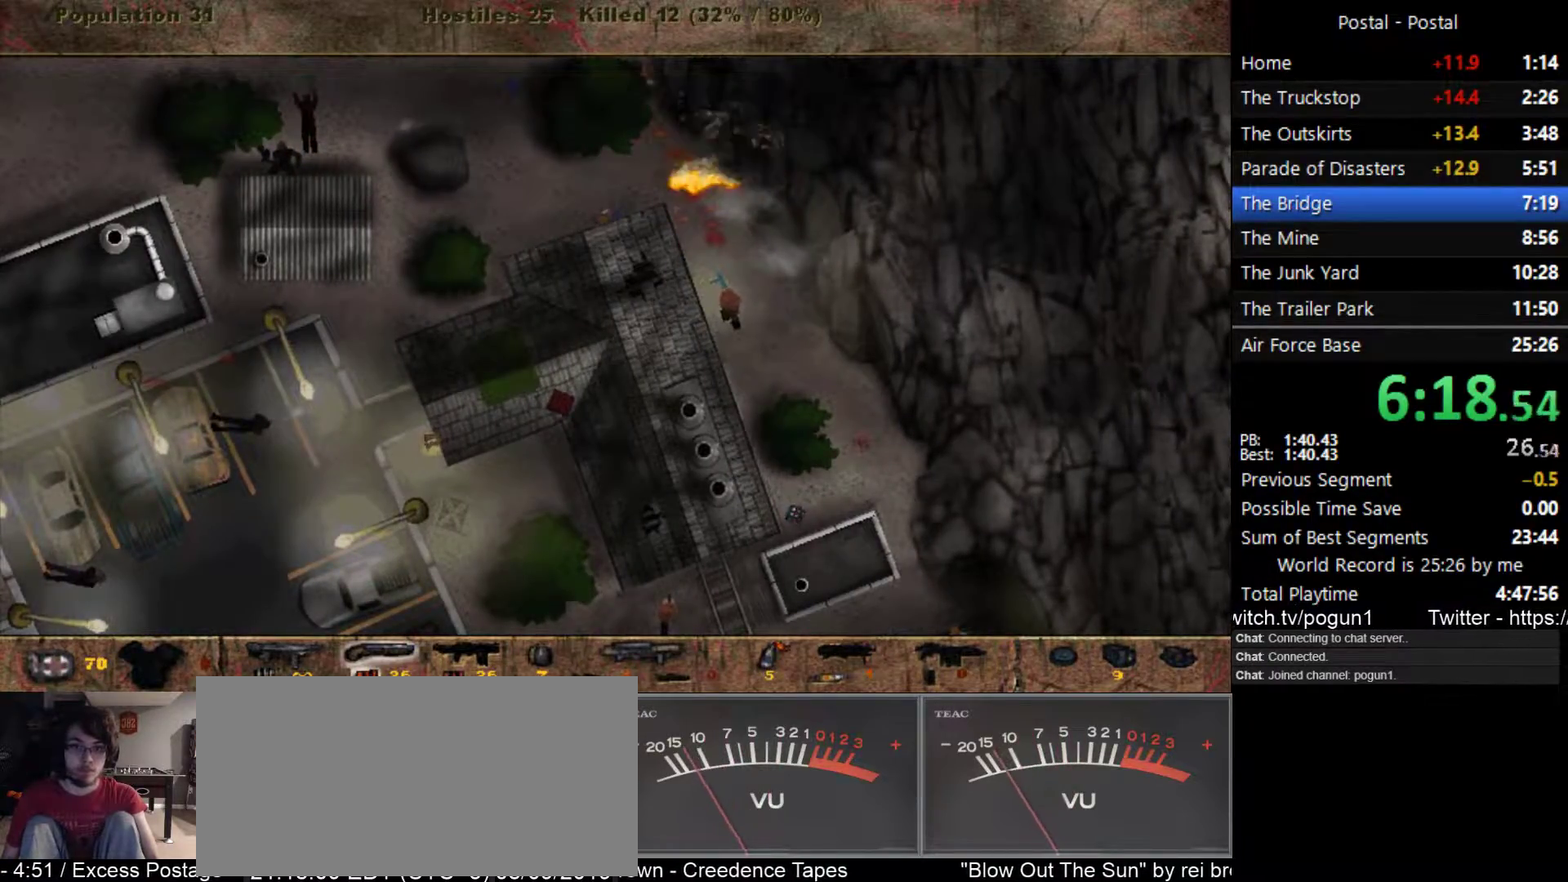
{"keys": ["d", "s"], "events": [[483, "d", "down"]]}
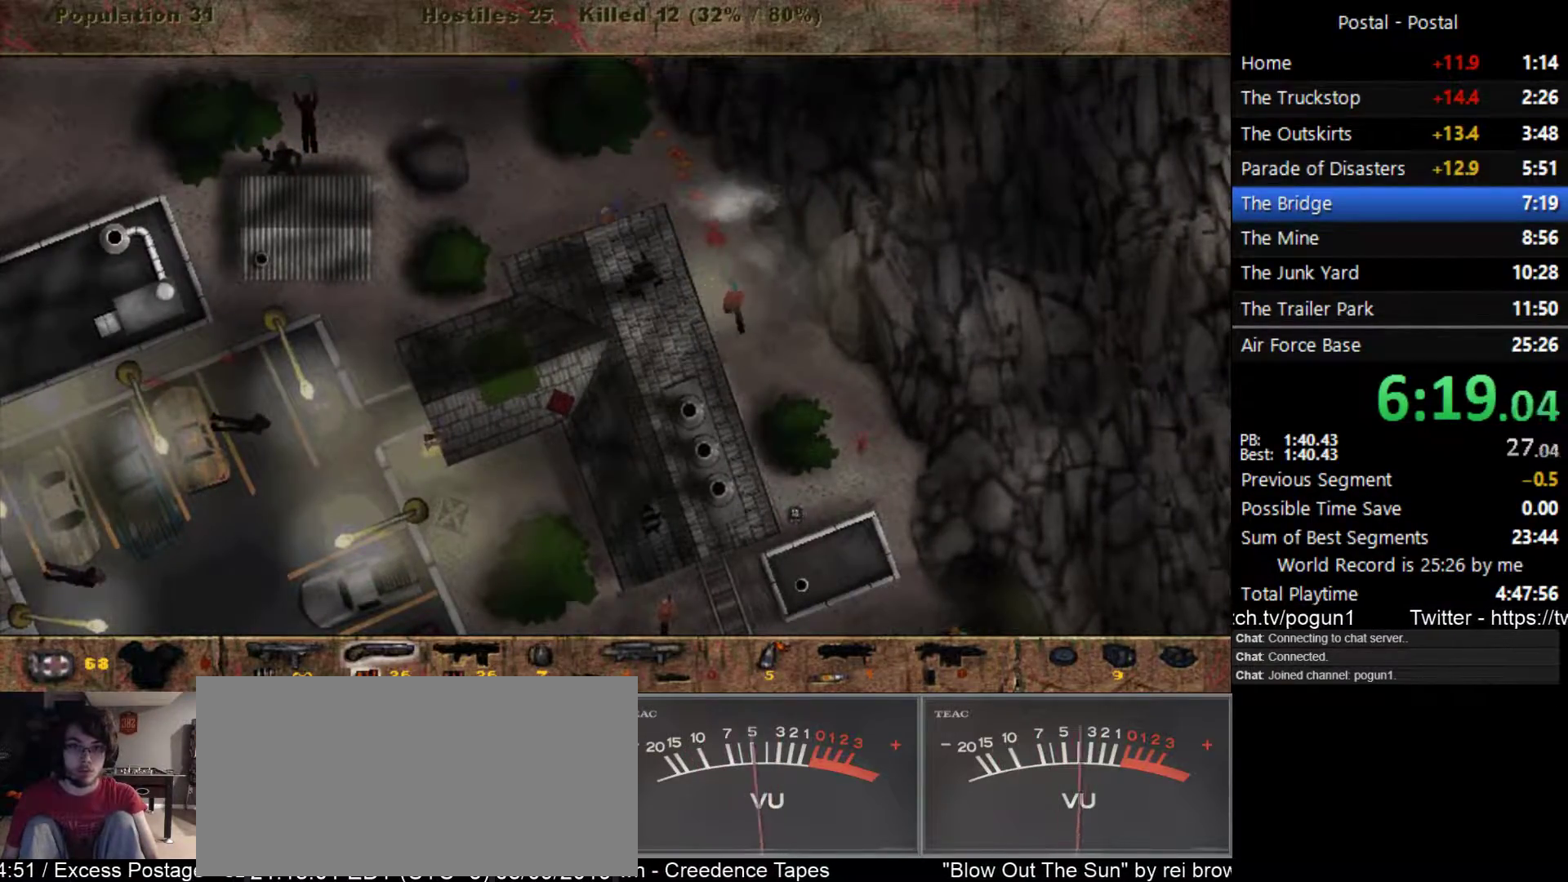
{"keys": ["s"], "events": [[150, "d", "up"]]}
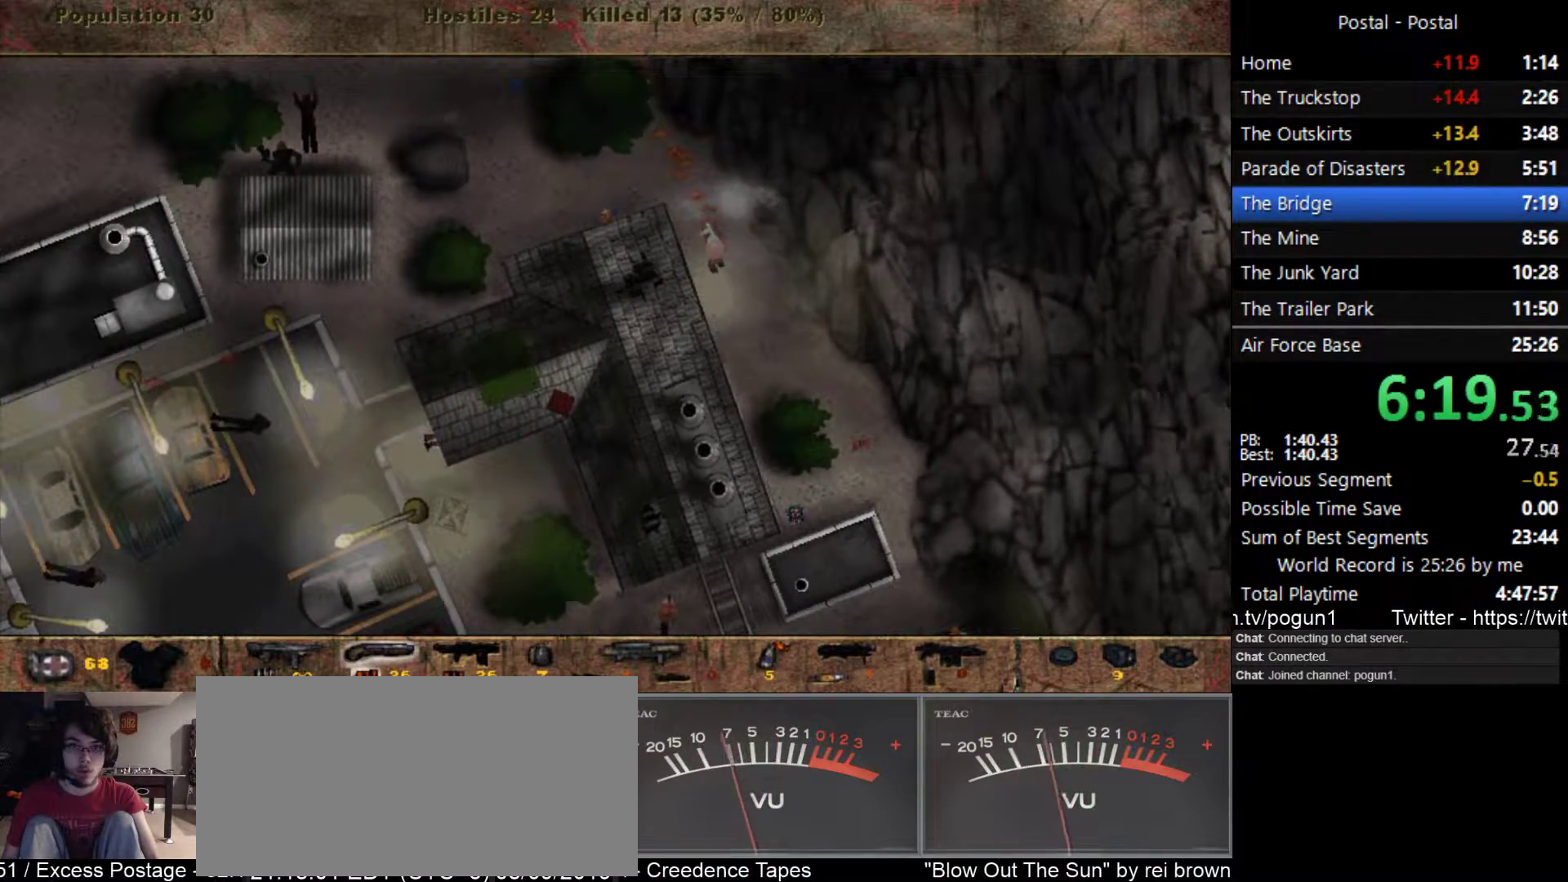
{"keys": ["d"], "events": [[267, "d", "down"], [350, "d", "up"], [383, "d", "down"], [467, "s", "up"]]}
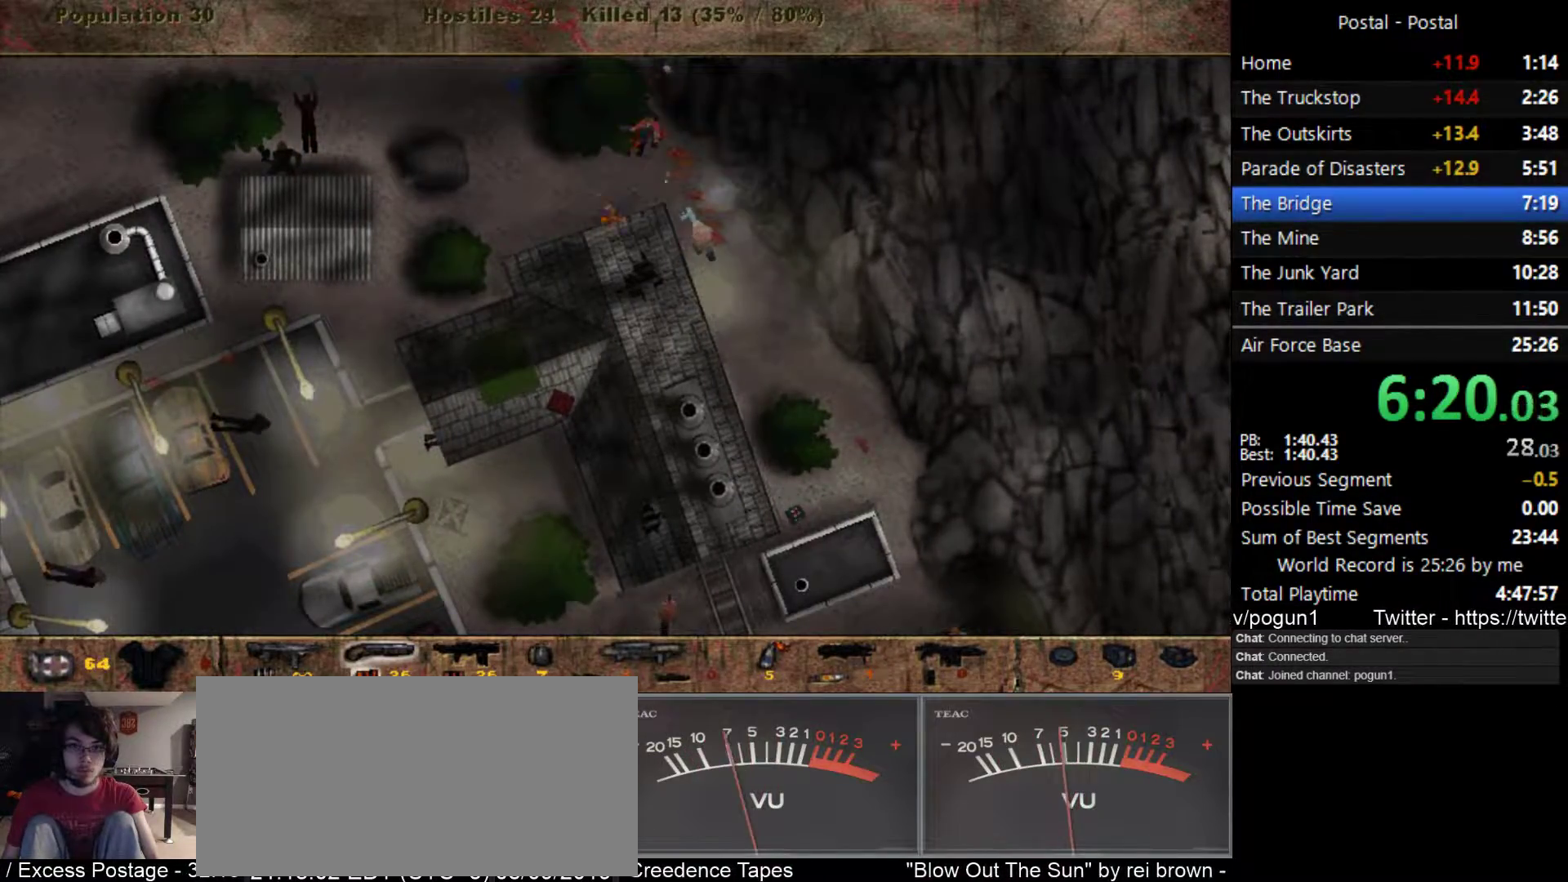
{"keys": [], "events": [[17, "s", "down"], [117, "d", "up"], [200, "d", "down"], [250, "s", "up"], [333, "d", "up"]]}
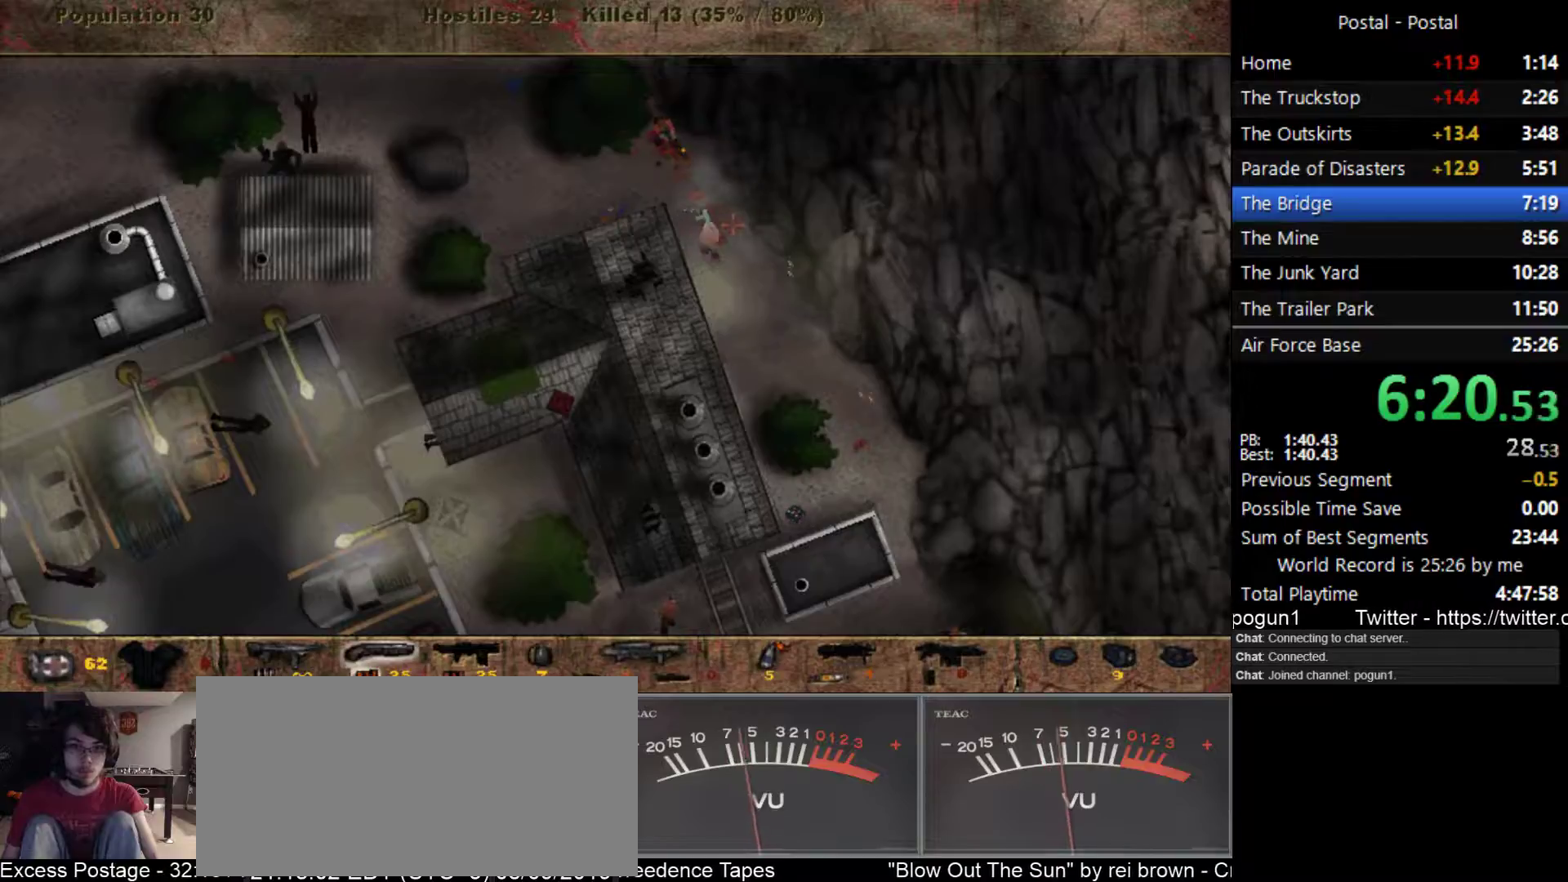
{"keys": ["d", "s"], "events": [[450, "s", "down"], [483, "d", "down"]]}
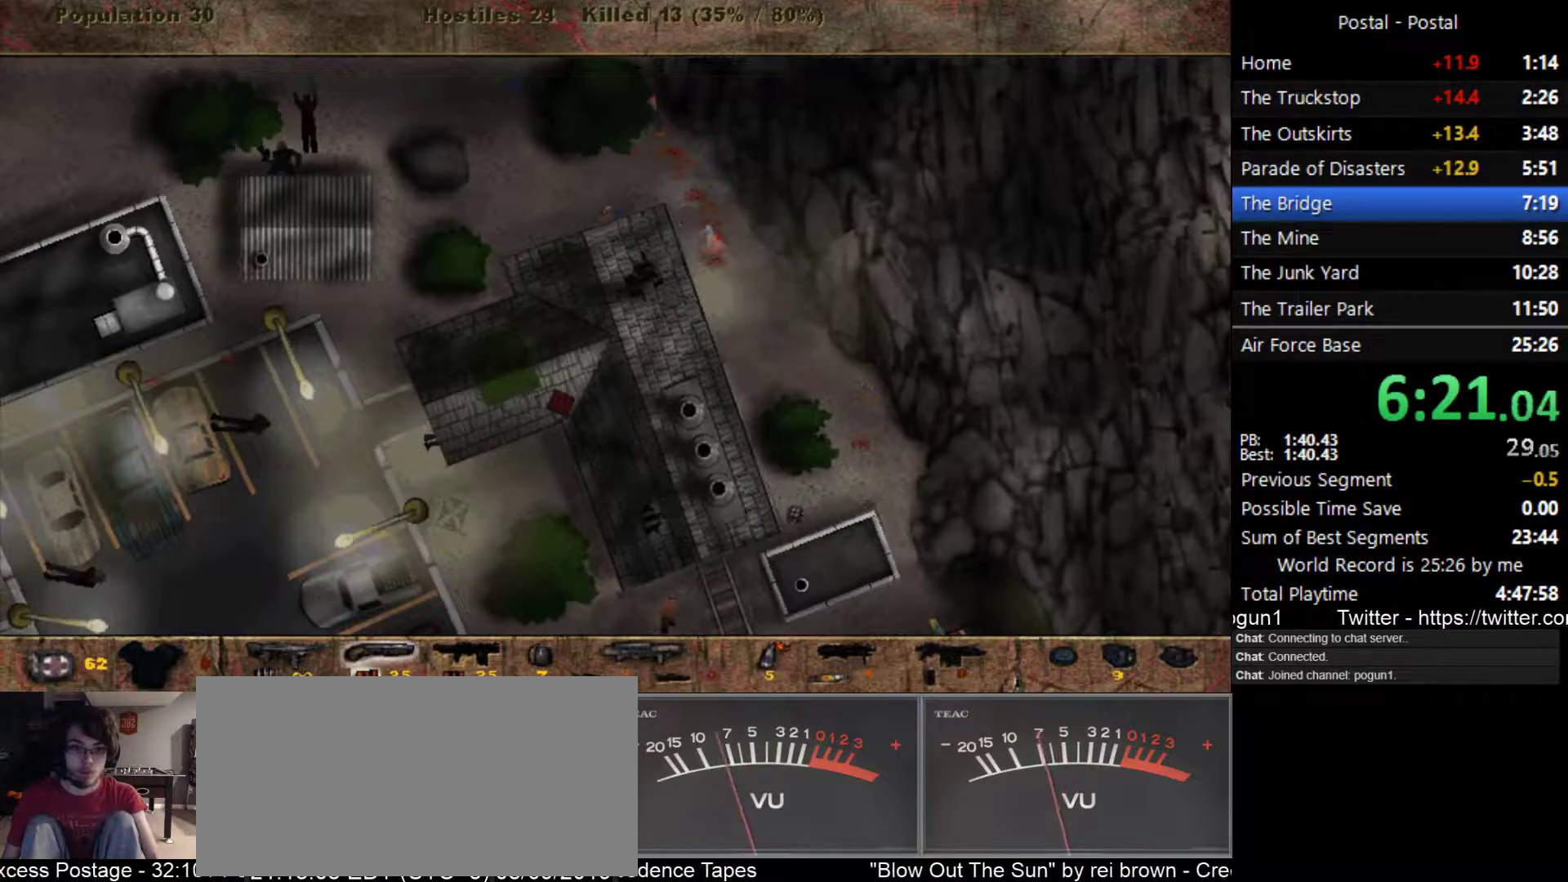
{"keys": ["1", "d", "s"], "events": [[17, "d", "up"], [167, "d", "down"], [417, "1", "down"]]}
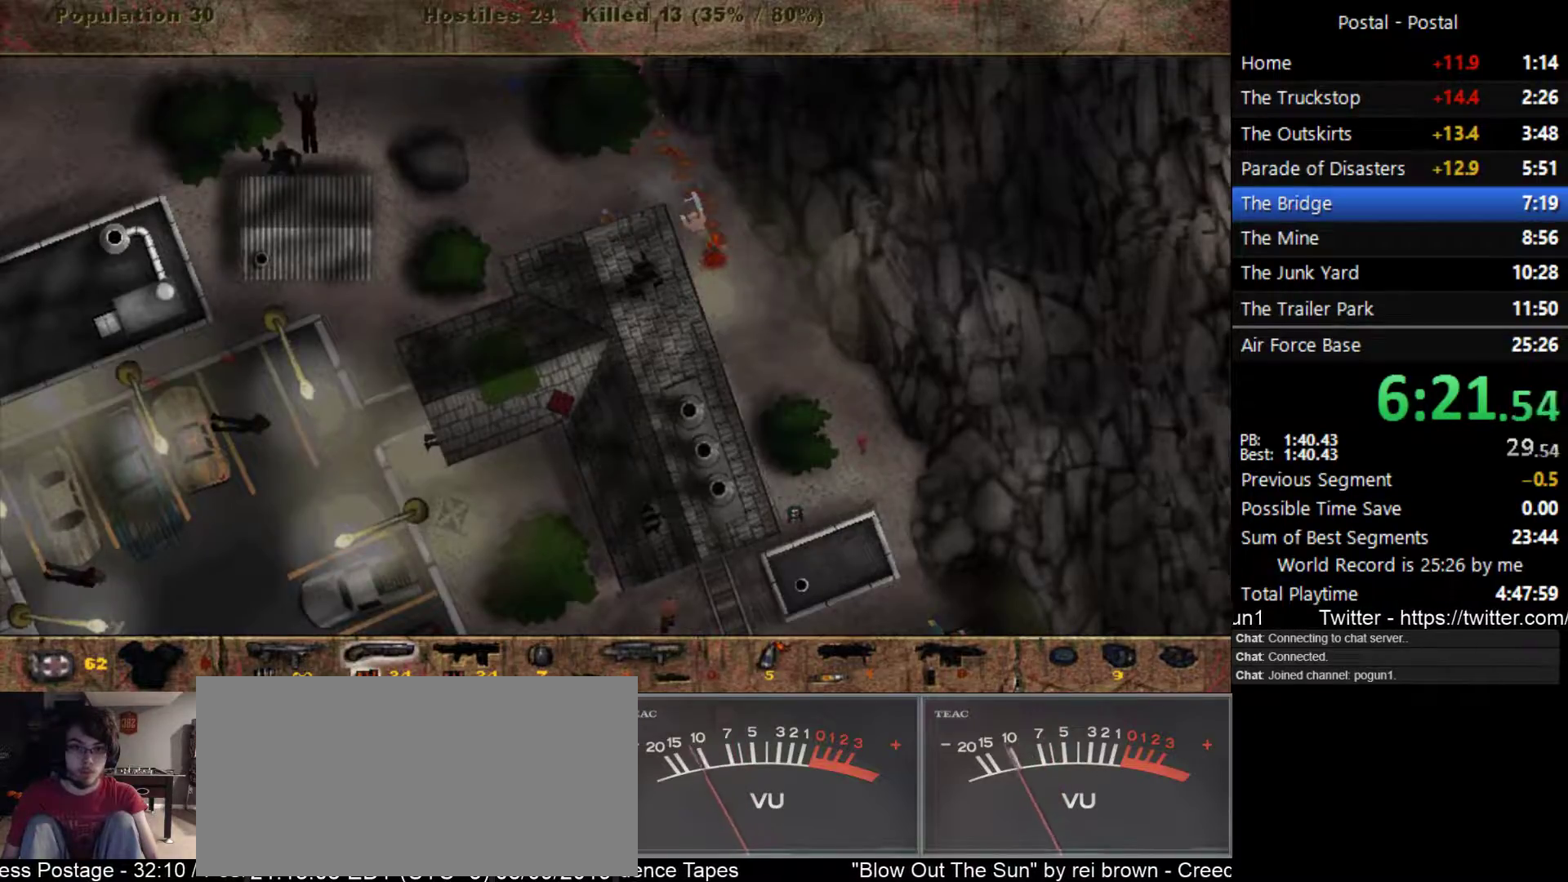
{"keys": ["a"], "events": [[33, "s", "up"], [50, "1", "up"], [67, "a", "down"], [117, "s", "down"], [133, "d", "up"], [167, "s", "up"]]}
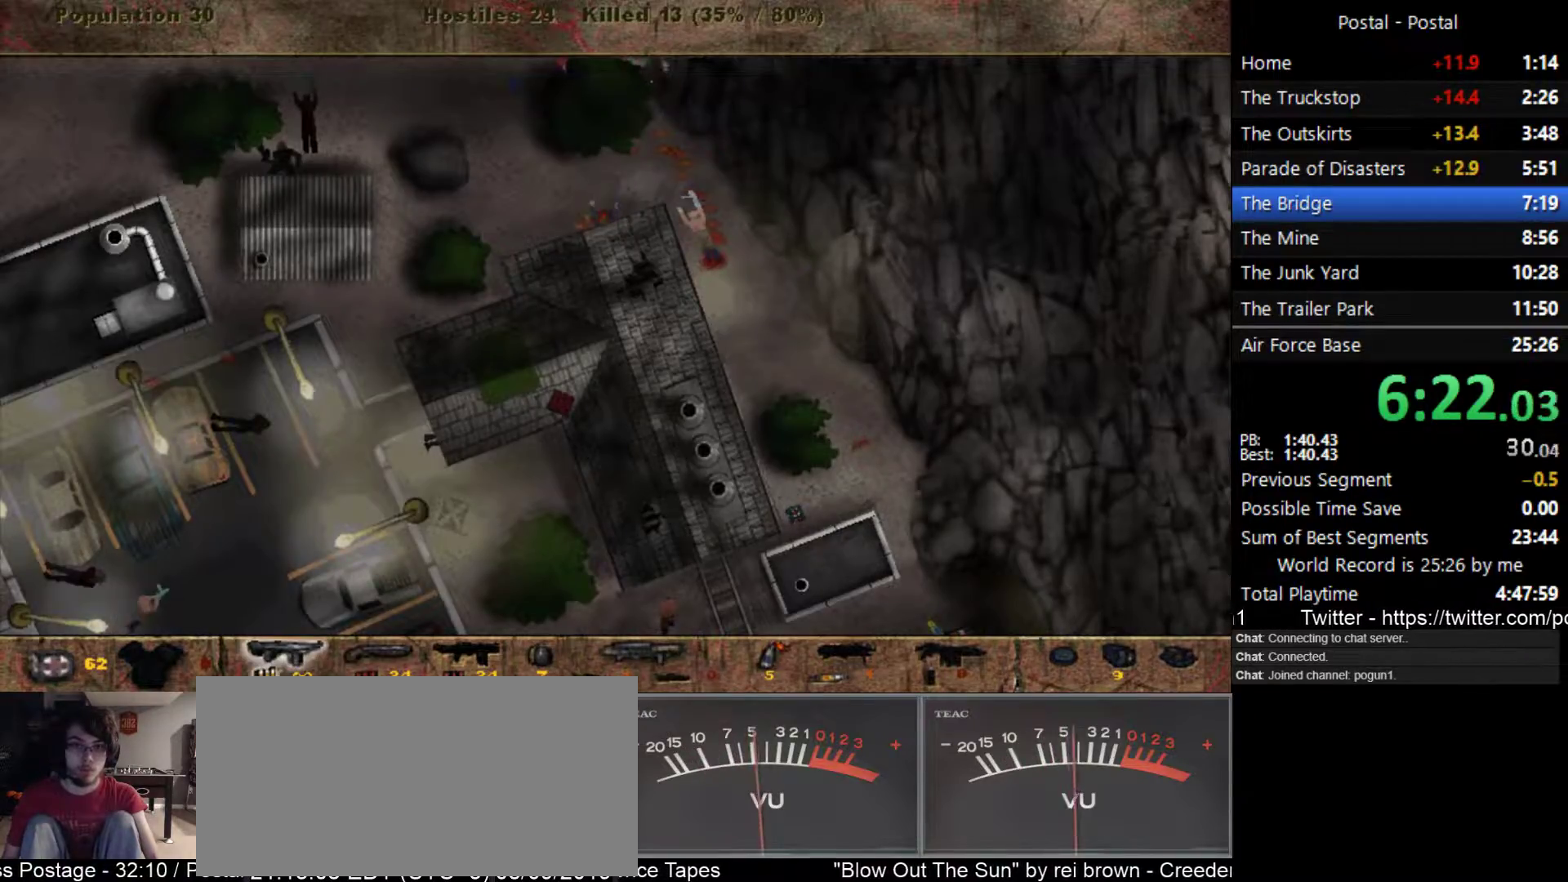
{"keys": ["a", "s"], "events": [[83, "w", "down"], [133, "a", "up"], [150, "d", "down"], [200, "w", "up"], [300, "a", "down"], [333, "d", "up"], [483, "s", "down"]]}
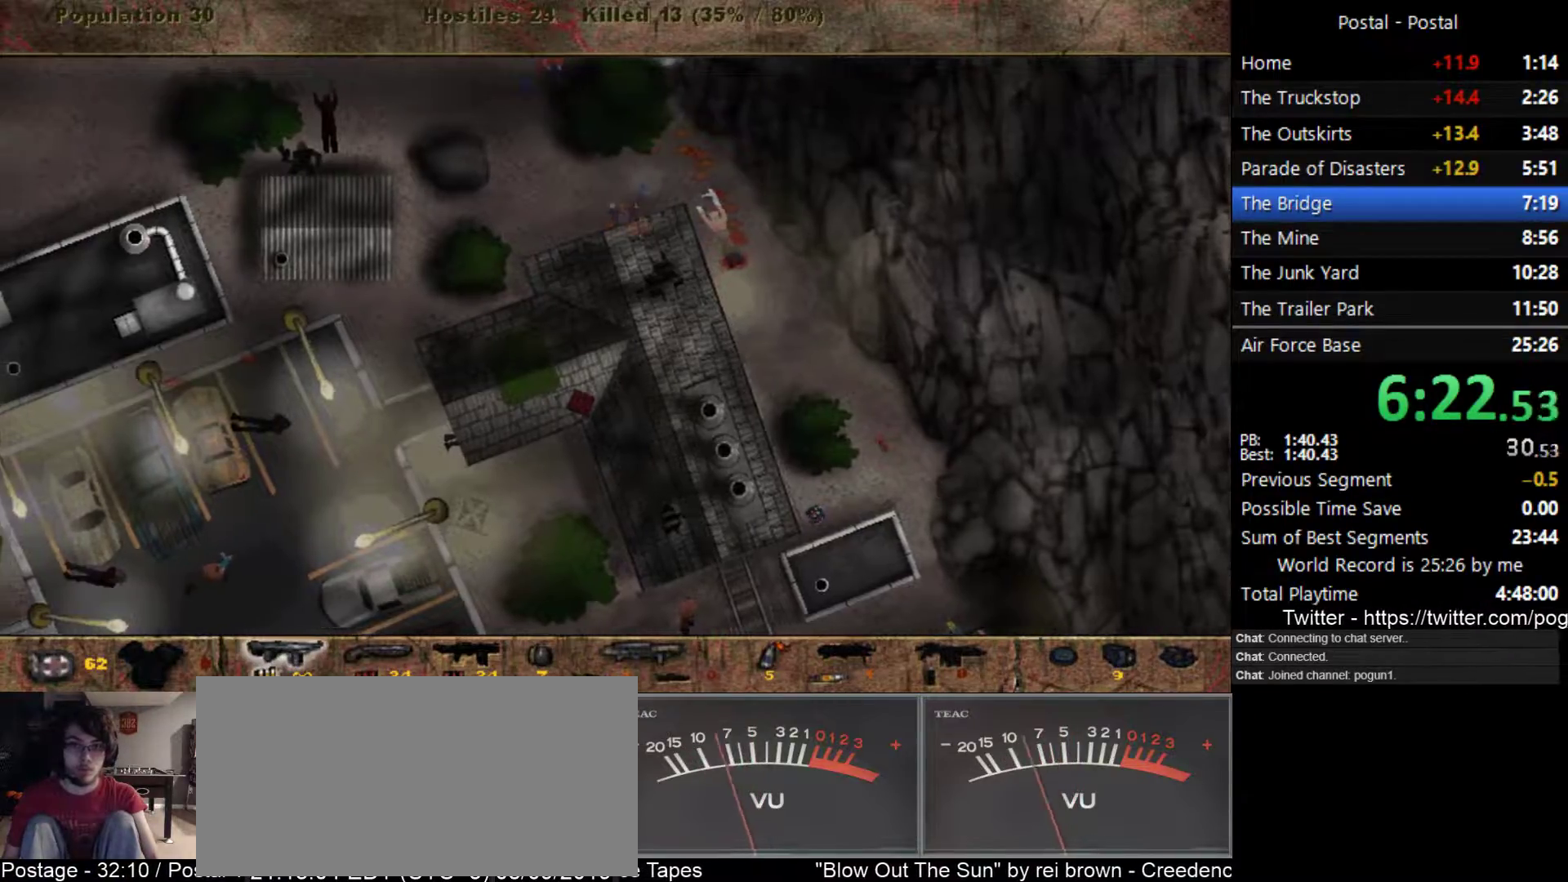
{"keys": ["s"], "events": [[167, "a", "up"]]}
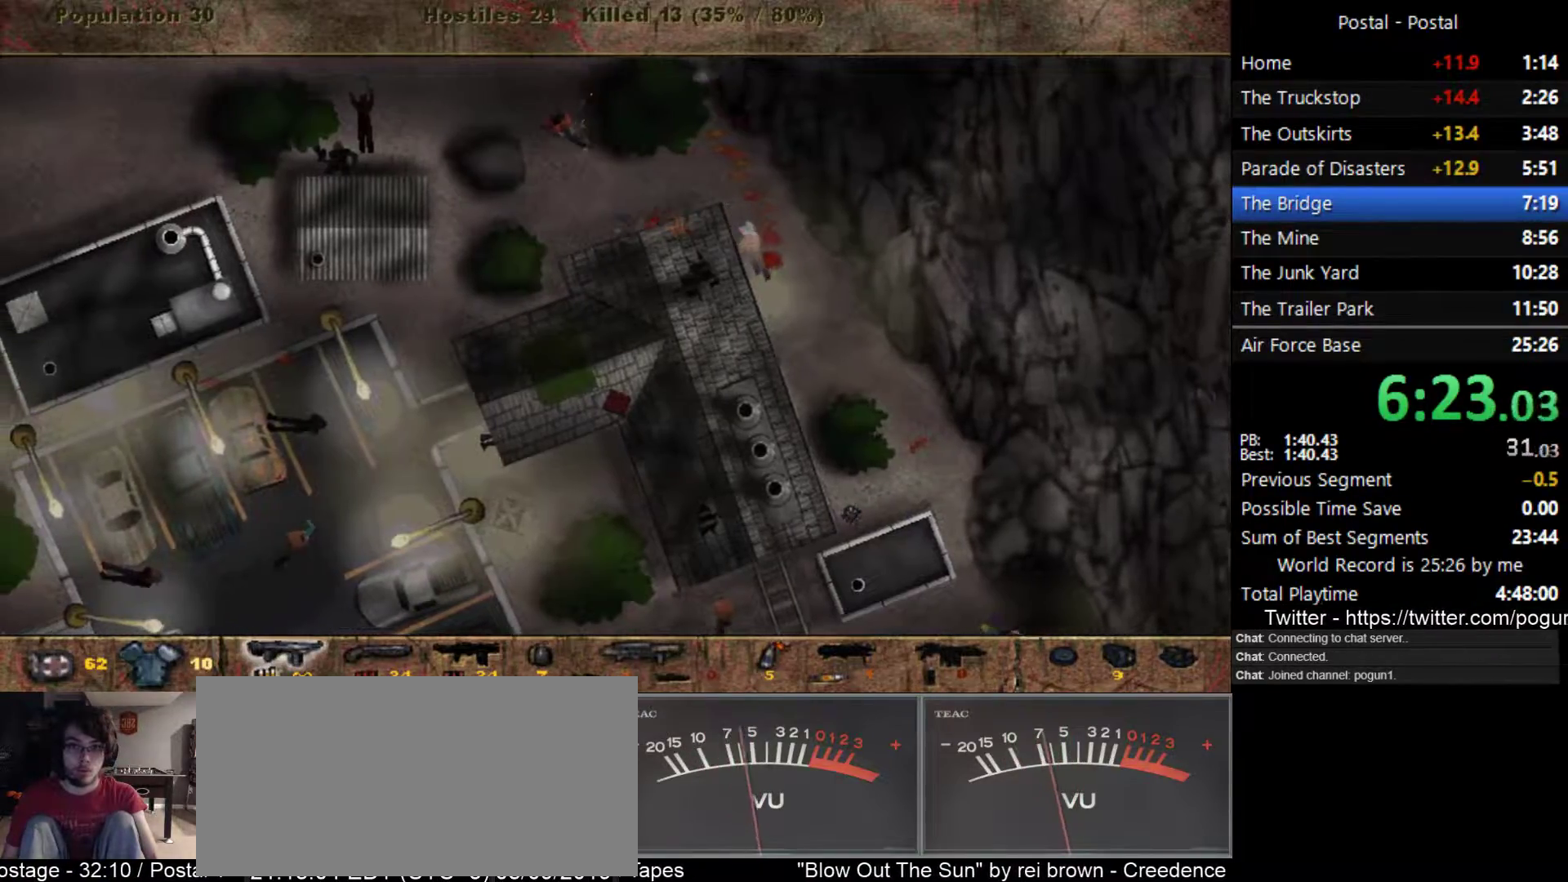
{"keys": [], "events": [[17, "d", "down"], [167, "d", "up"], [267, "s", "up"]]}